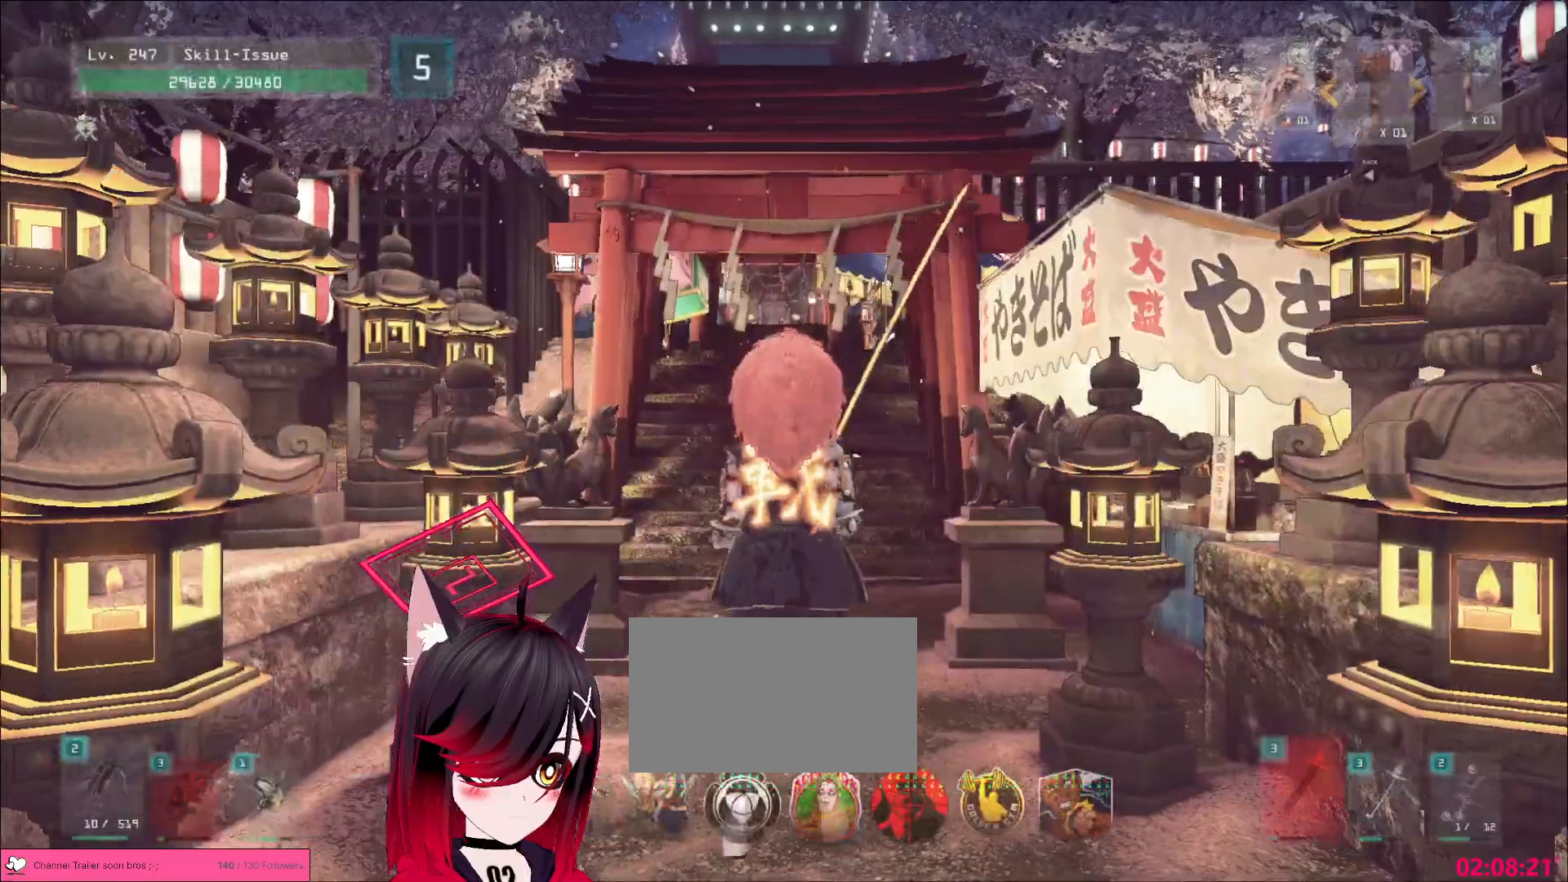
Gameplay with keyboard and mouse; each line is a JSON object with the keys and mouse buttons held at the frame after it. "events" lists presses ("down") and releases ("up") of "1", "2", "3", "4", "5", "a", "alt", "b", "c", "ctrl", "d", "e", "f", "g", "q", "r", "s", "shift", "space", "t", "tab", "v", "w", "x", "z", "mouse_left", "mouse_wheel", "mouse_right", "mouse_mb4" and "mouse_mb5" between this image and that frame as [ms after this image, input, new state], when the widget could be followed in between. "mouse_left", "mouse_wheel", "mouse_right", "mouse_mb4", "mouse_mb5" = the "left", "wheel", "right", "mb4", "mb5" buttons of the "mouse" list. No other keys are recorded. "wheel" means that the mouse wheel is clicked or scrolled. Not read: mouse_move.
{"keys": ["w"], "mouse": [], "events": [[83, "ctrl", "up"]]}
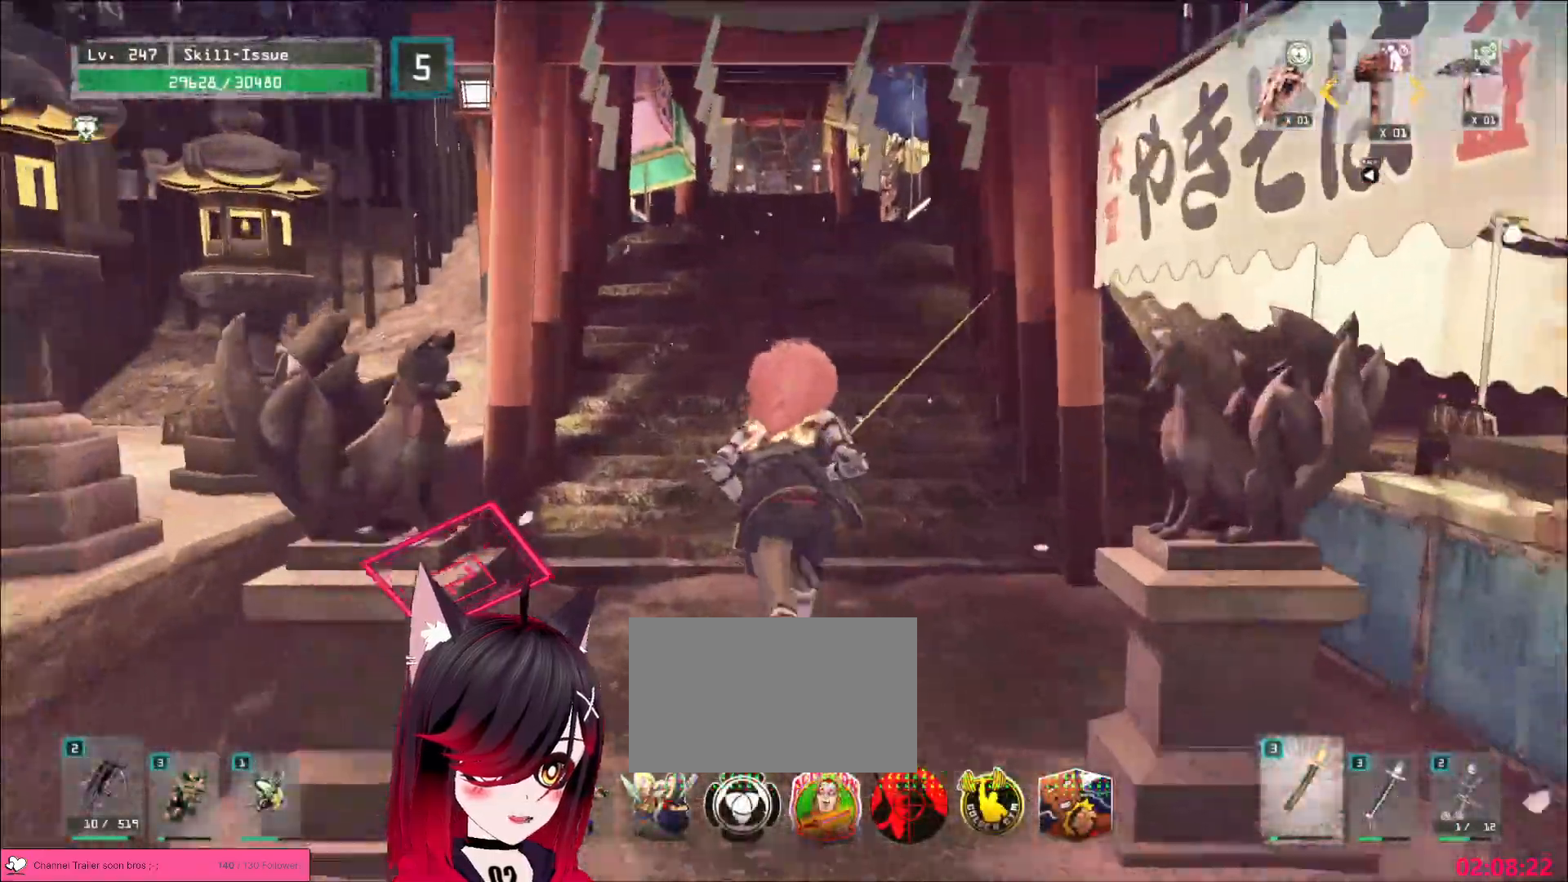
{"keys": ["w"], "mouse": [], "events": [[83, "space", "down"], [167, "space", "up"]]}
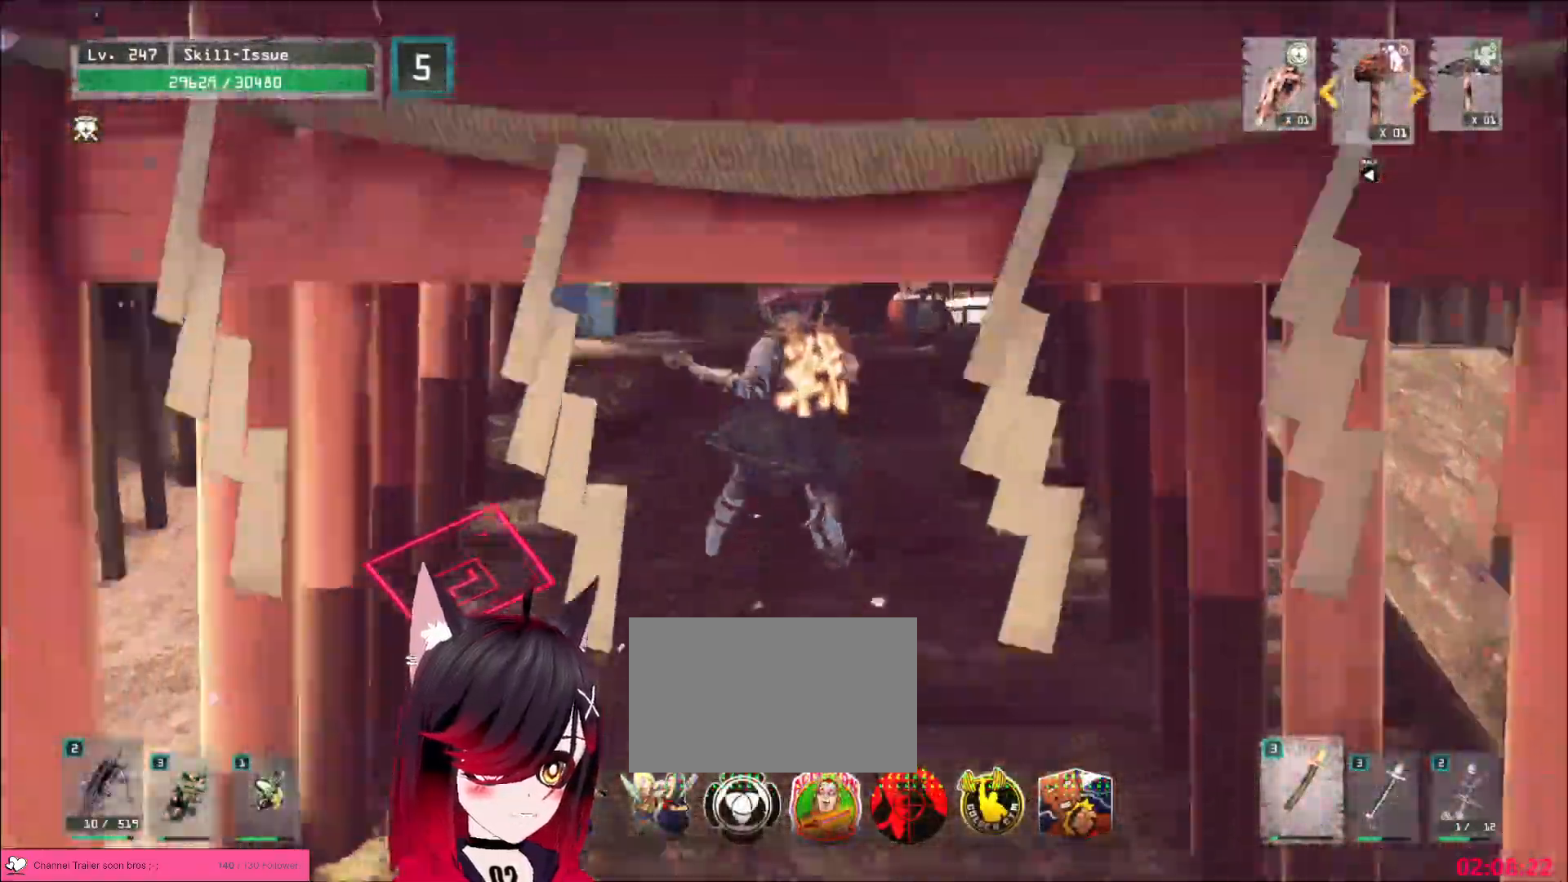
{"keys": ["w"], "mouse": [], "events": [[167, "space", "down"], [233, "space", "up"]]}
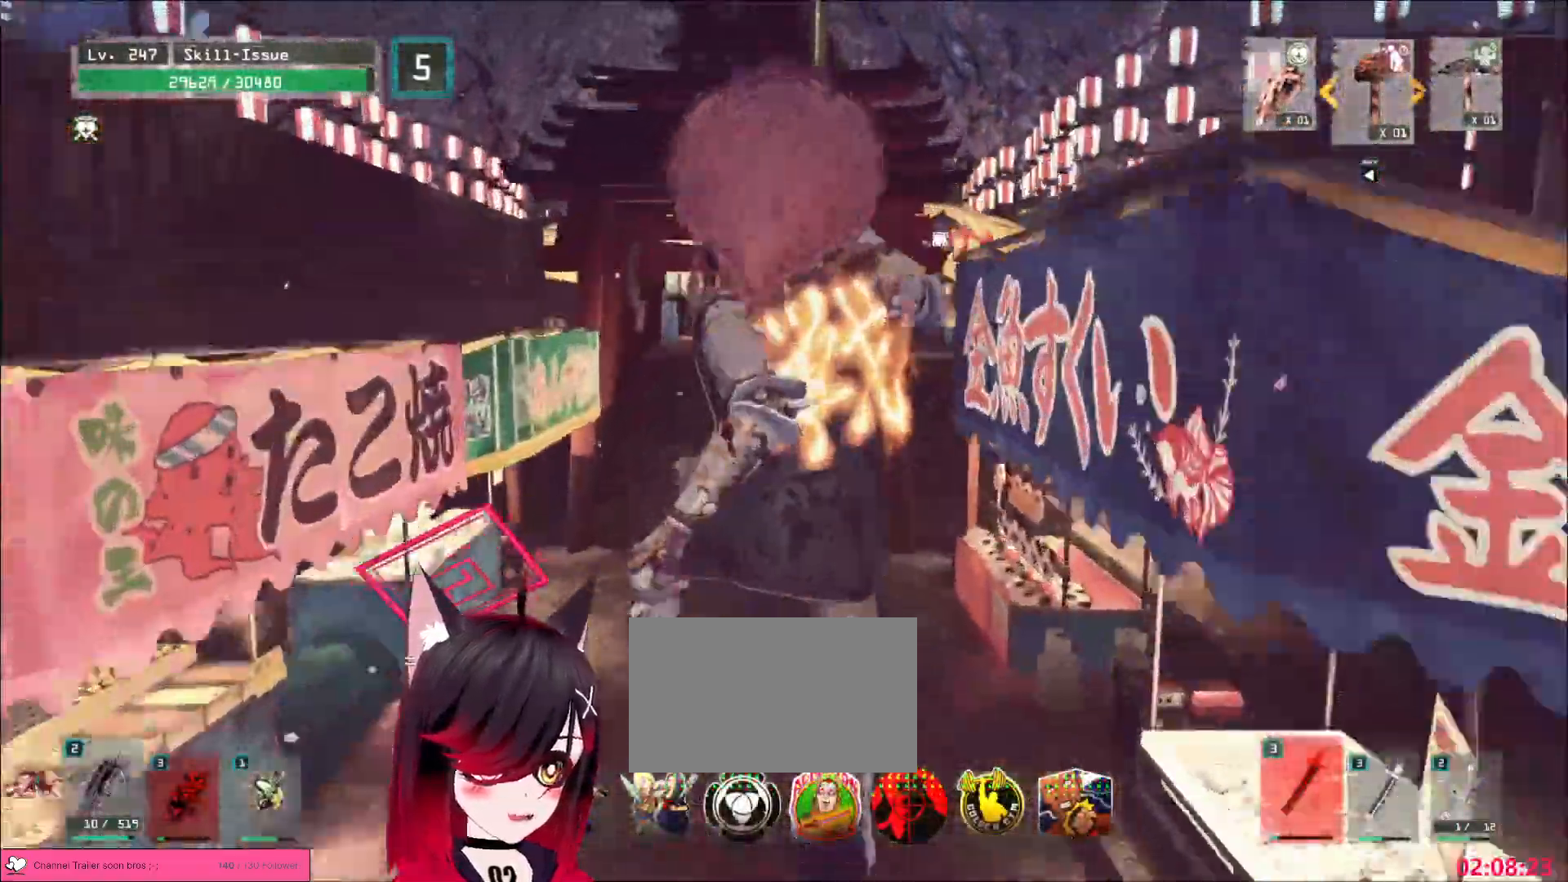
{"keys": ["w"], "mouse": [], "events": []}
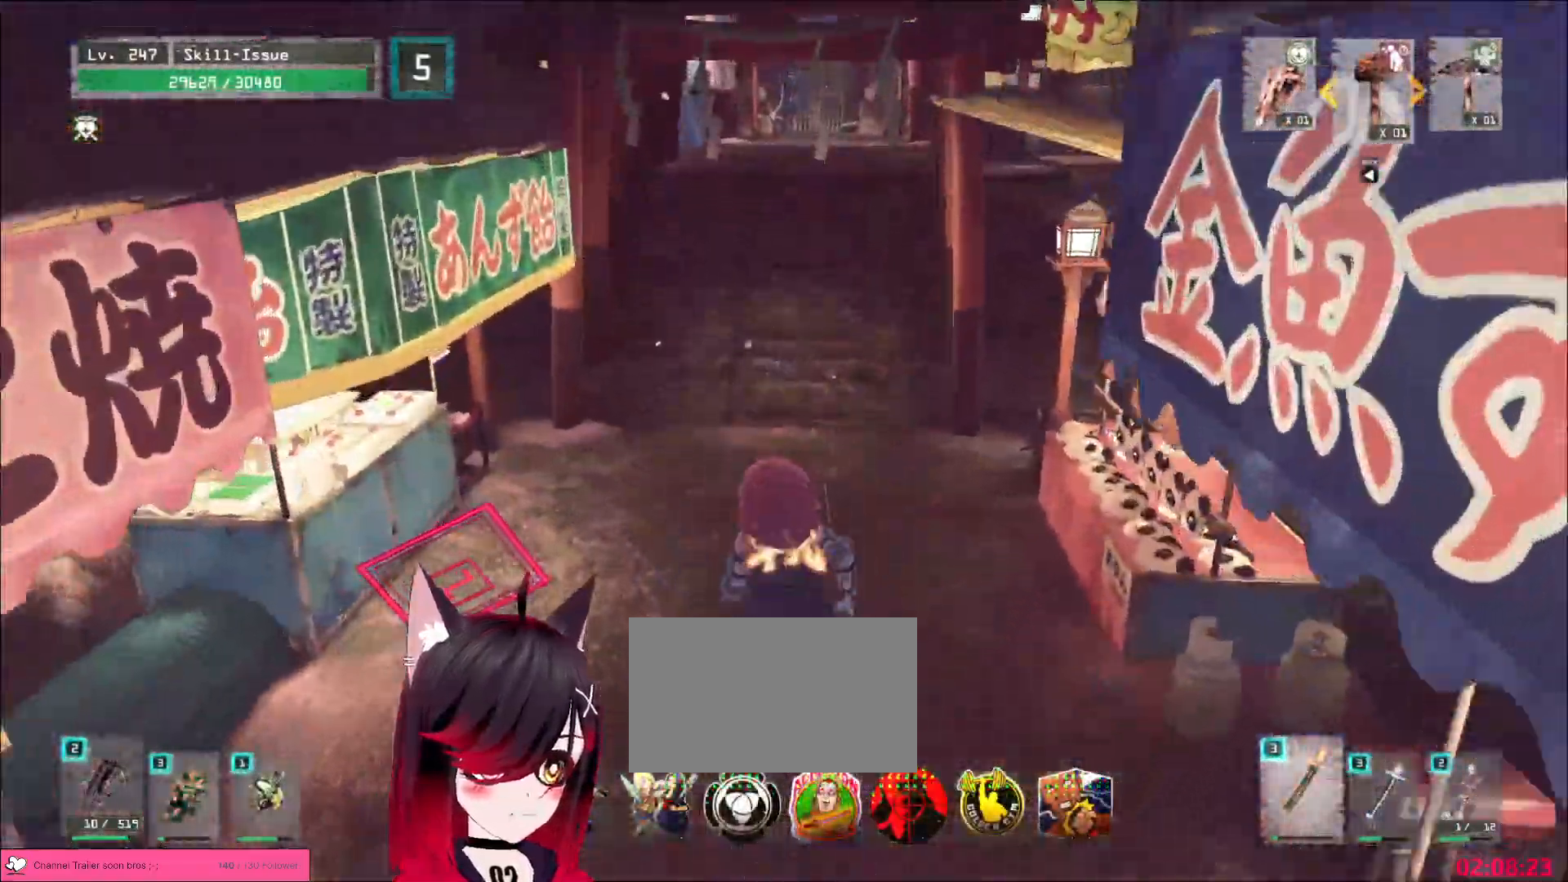
{"keys": ["space", "w"], "mouse": [], "events": [[450, "space", "down"]]}
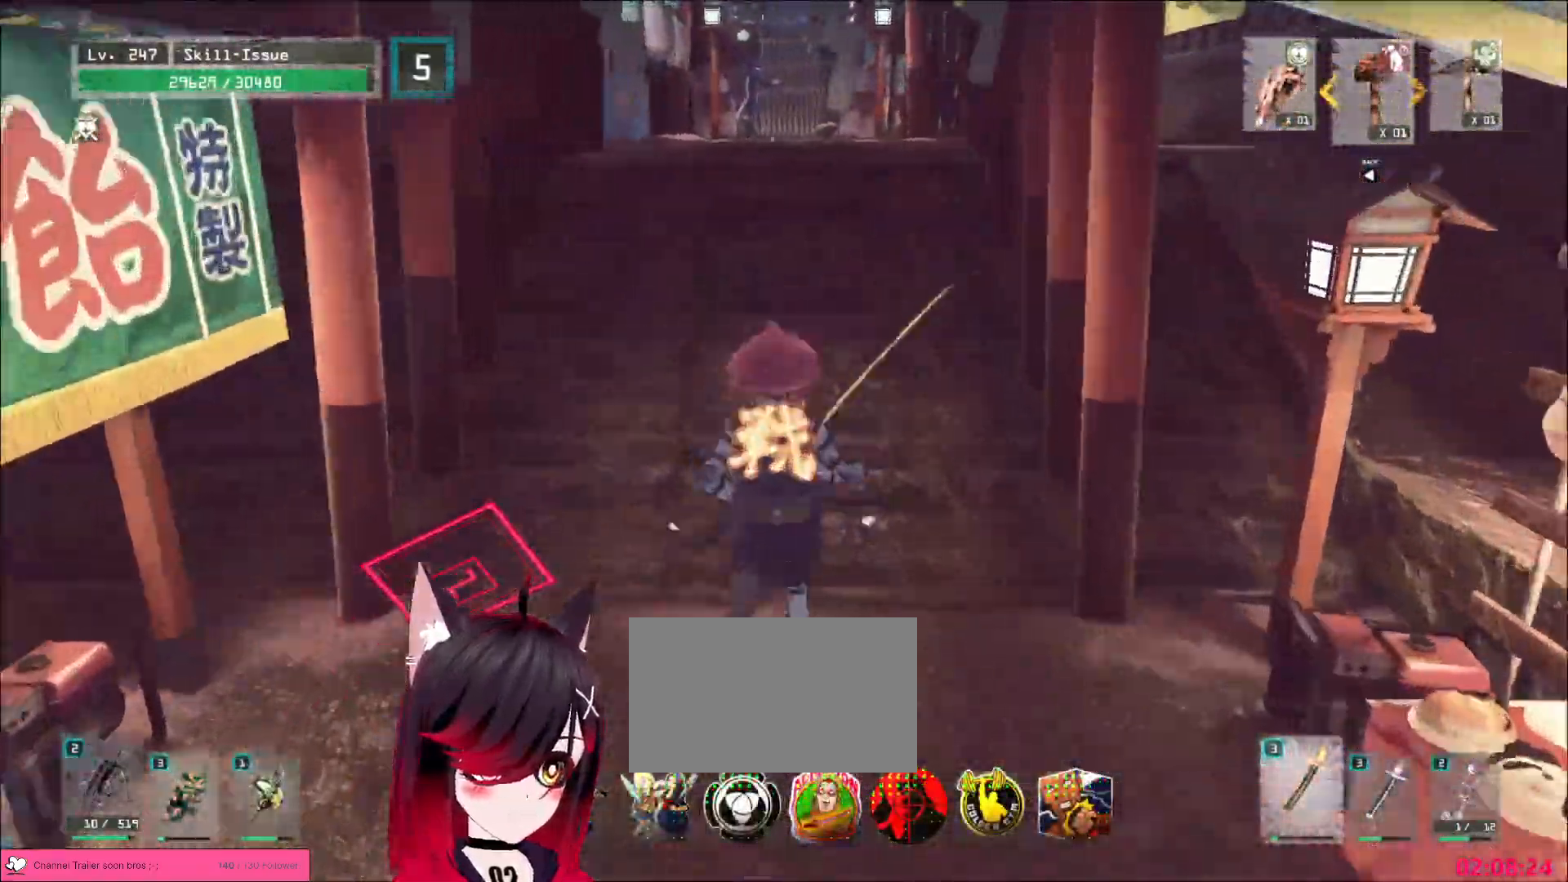
{"keys": ["w"], "mouse": [], "events": [[17, "space", "up"]]}
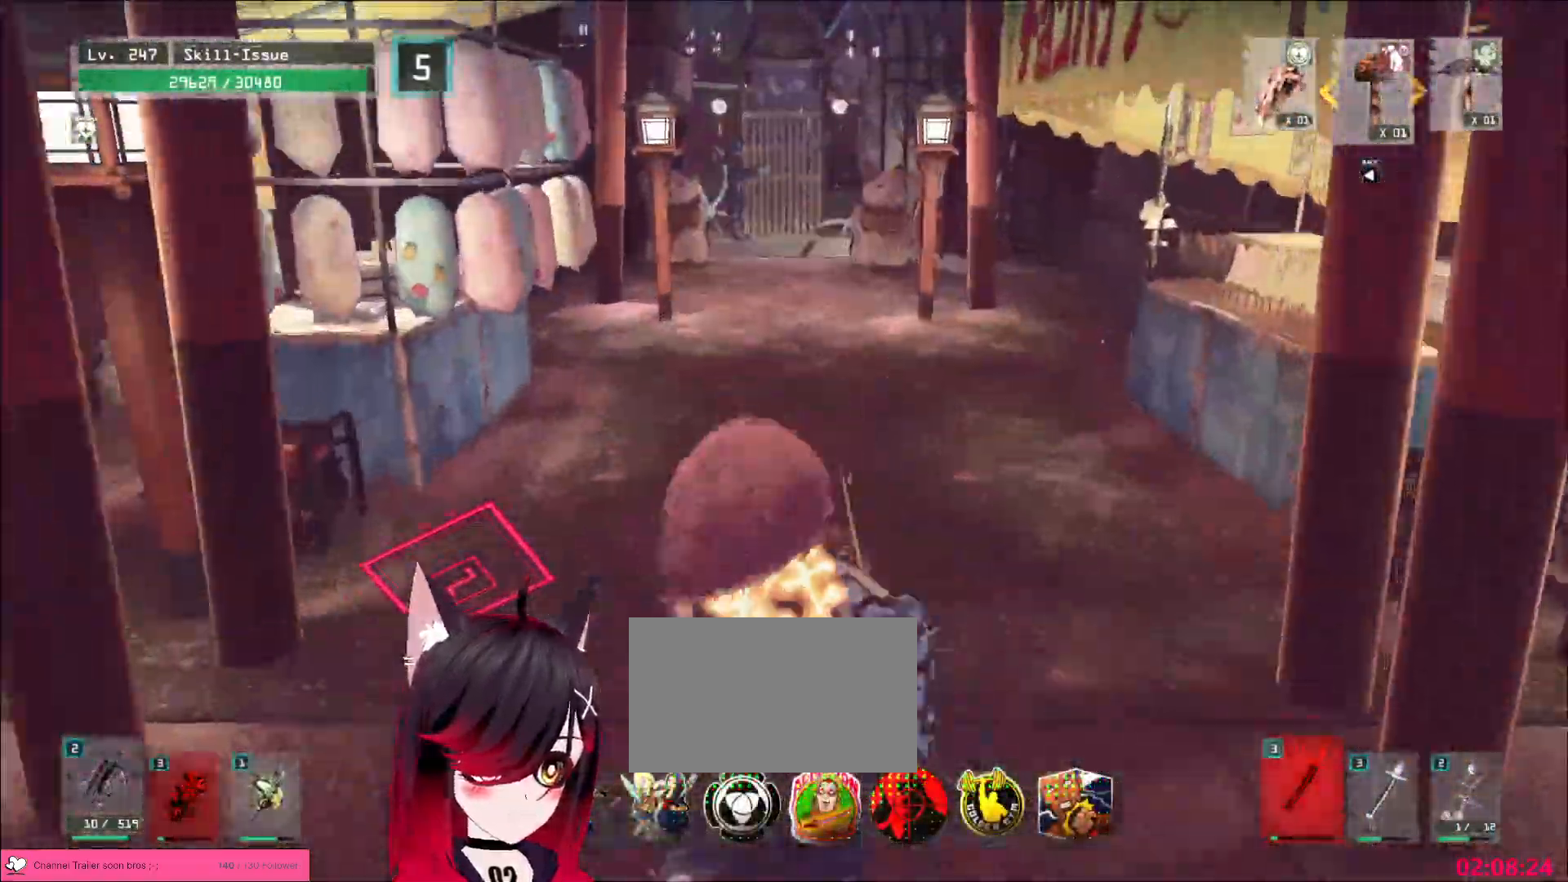
{"keys": ["w"], "mouse": [], "events": [[17, "space", "down"], [83, "space", "up"]]}
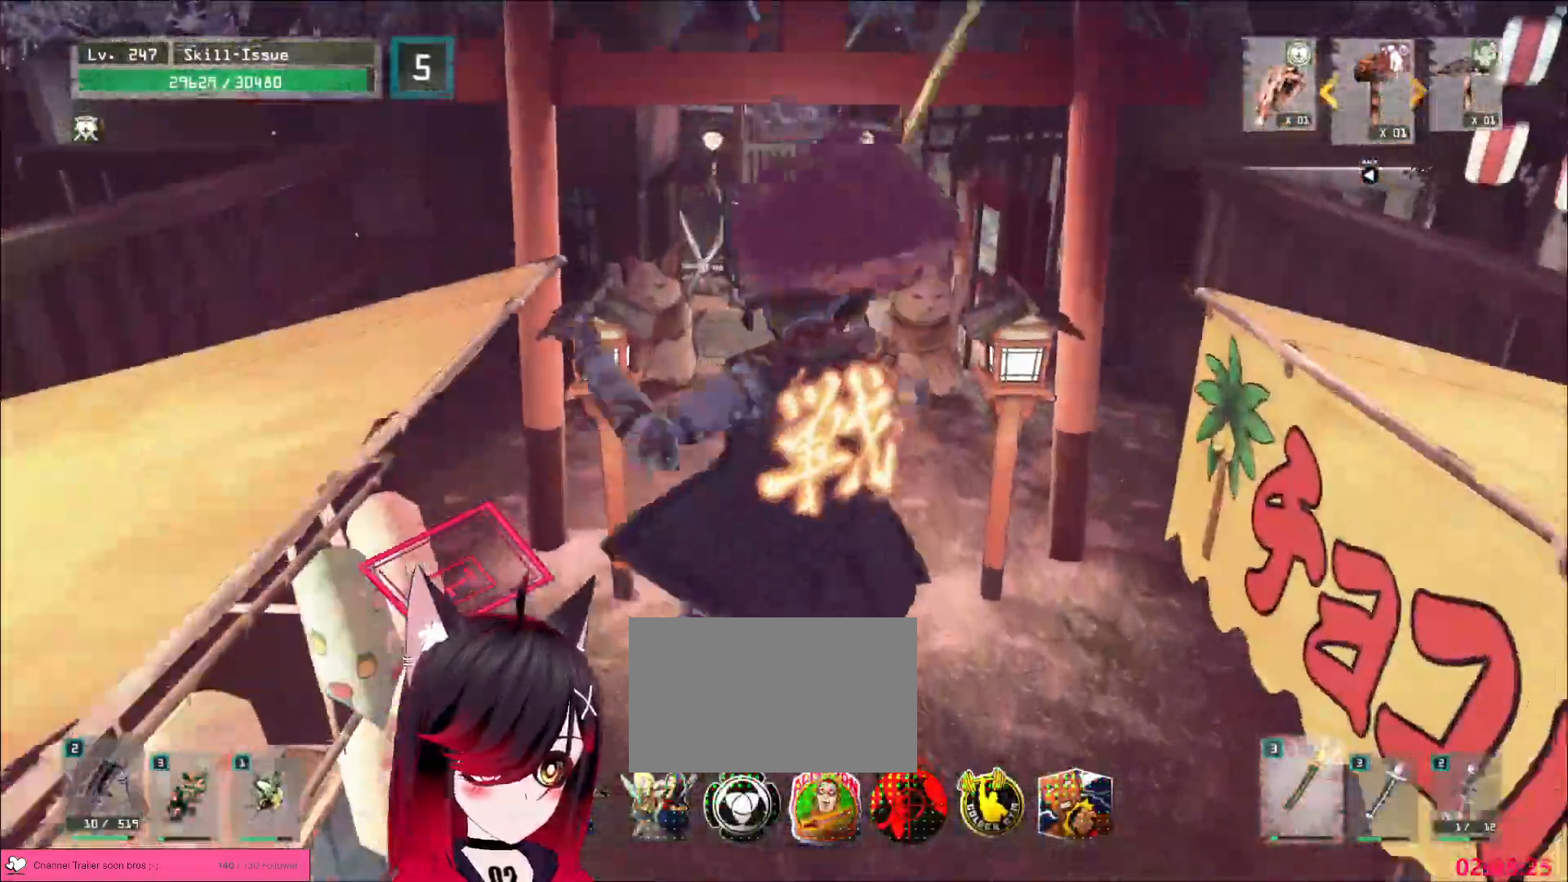
{"keys": ["w"], "mouse": [], "events": []}
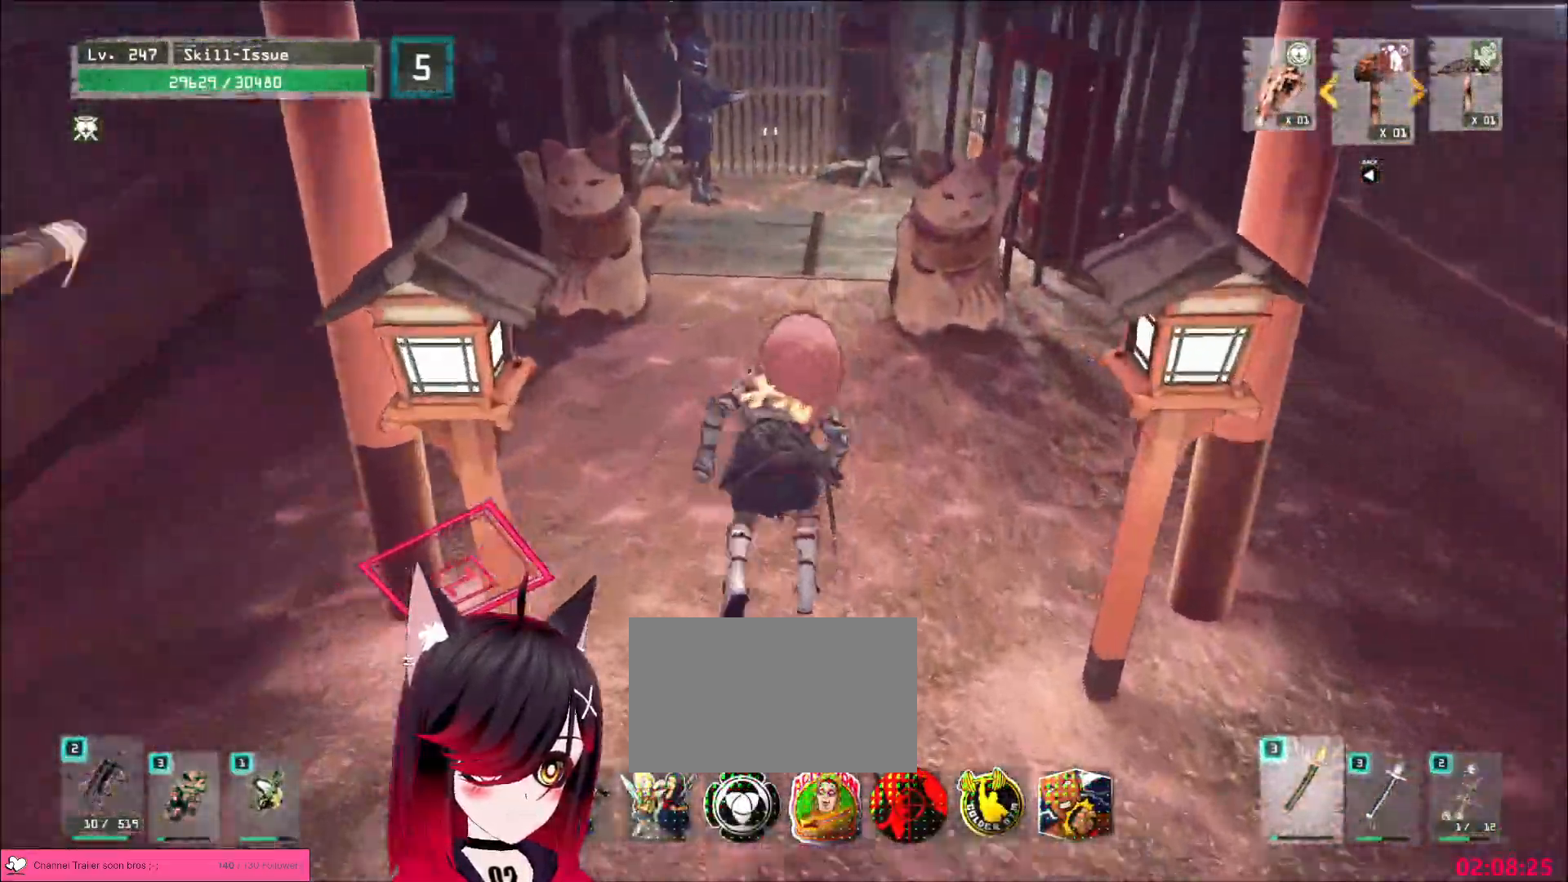
{"keys": ["w"], "mouse": [], "events": [[317, "ctrl", "down"], [417, "ctrl", "up"]]}
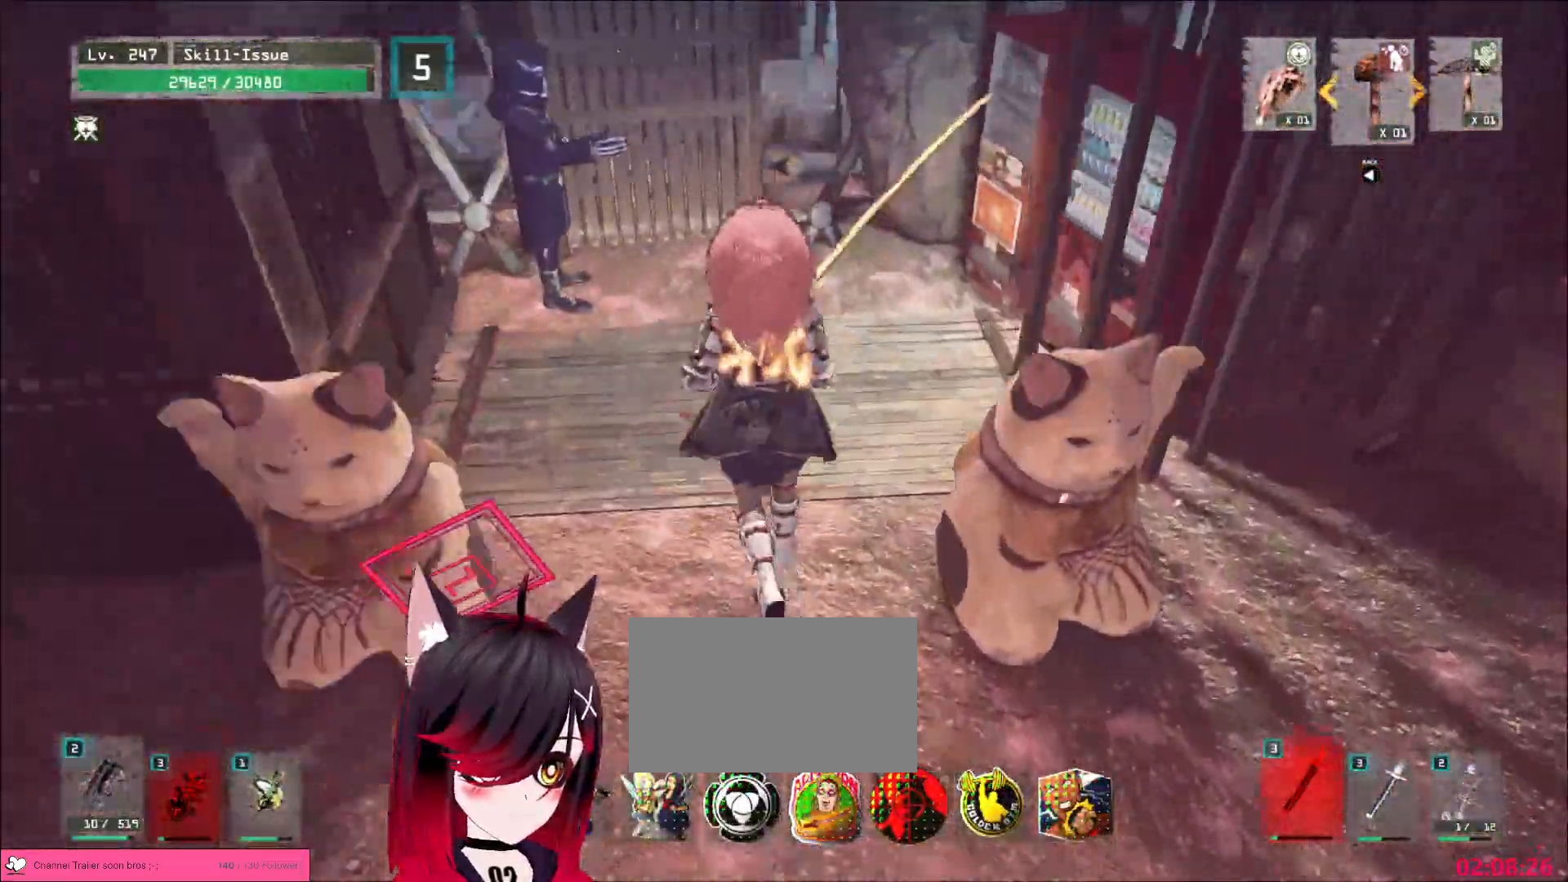
{"keys": [], "mouse": [], "events": [[300, "w", "up"]]}
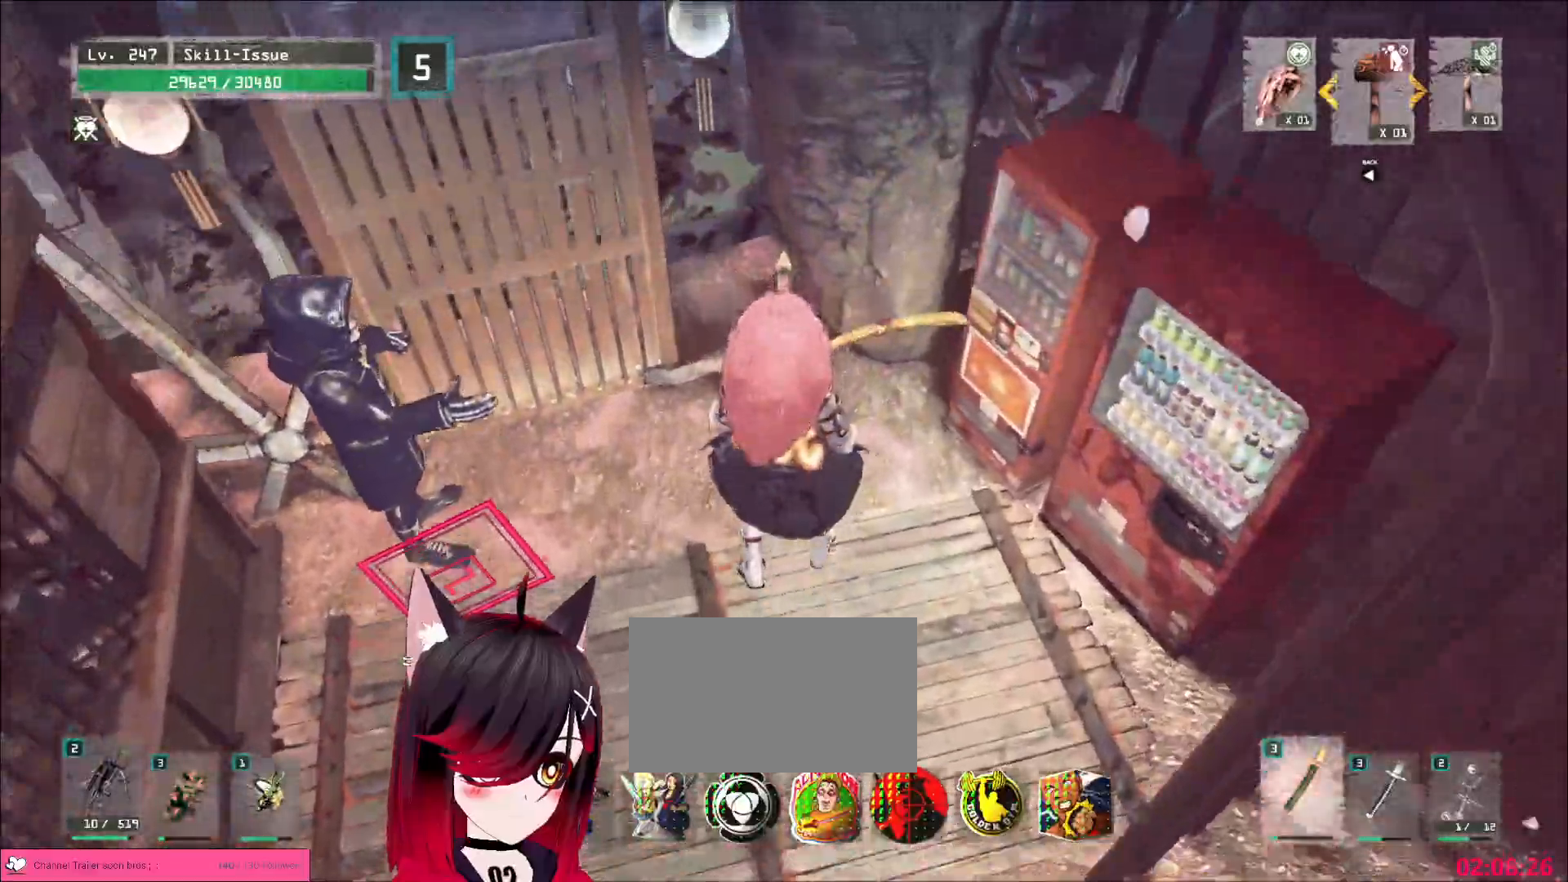
{"keys": [], "mouse": [], "events": []}
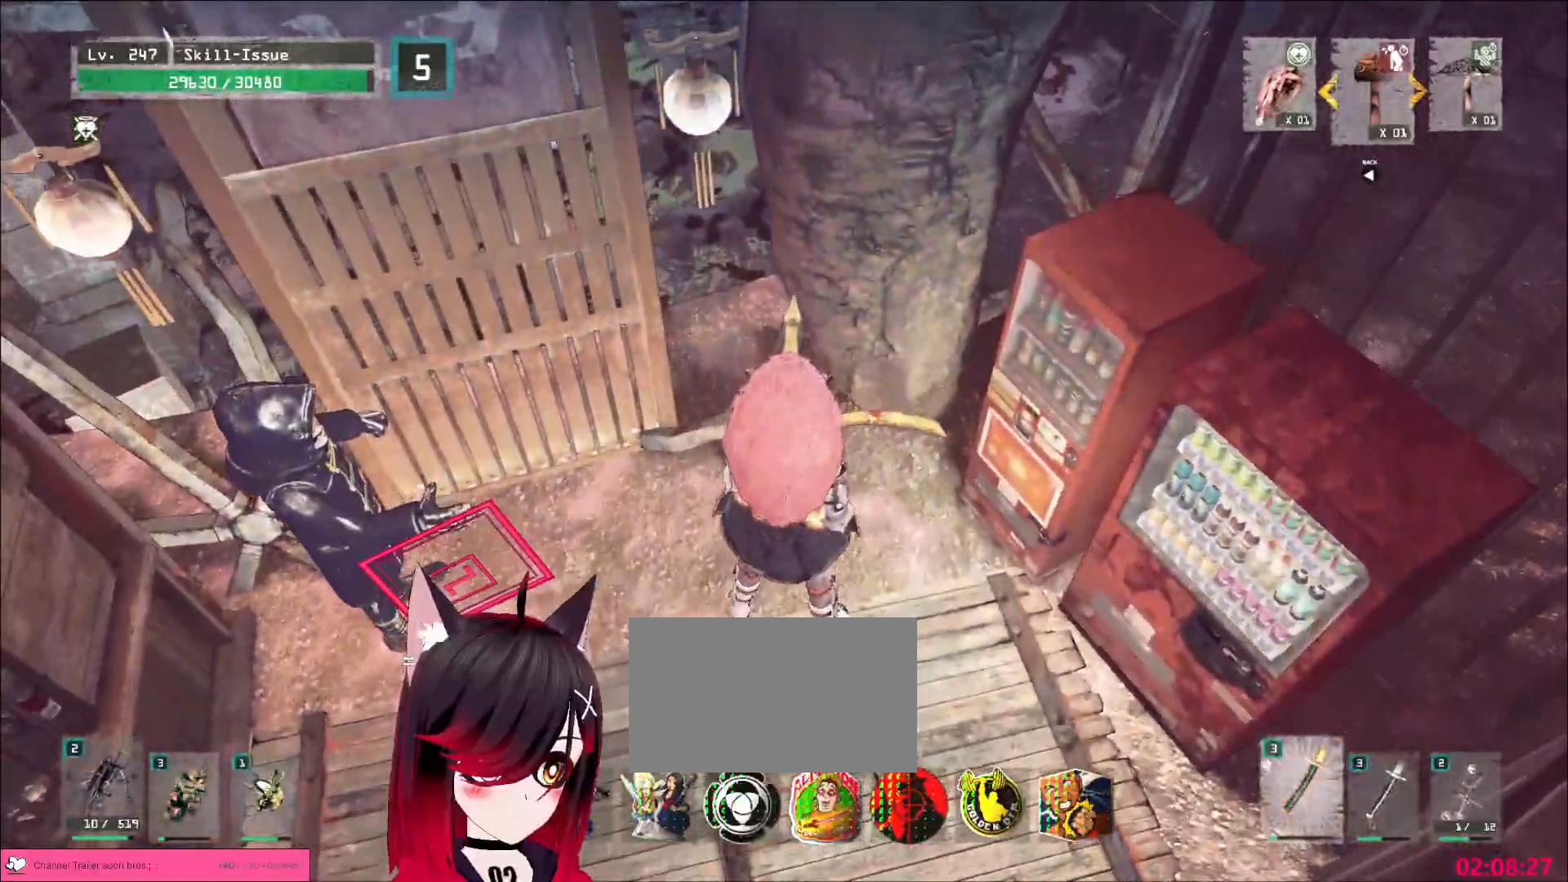
{"keys": [], "mouse": [], "events": [[83, "s", "down"], [150, "ctrl", "down"], [250, "ctrl", "up"], [483, "s", "up"]]}
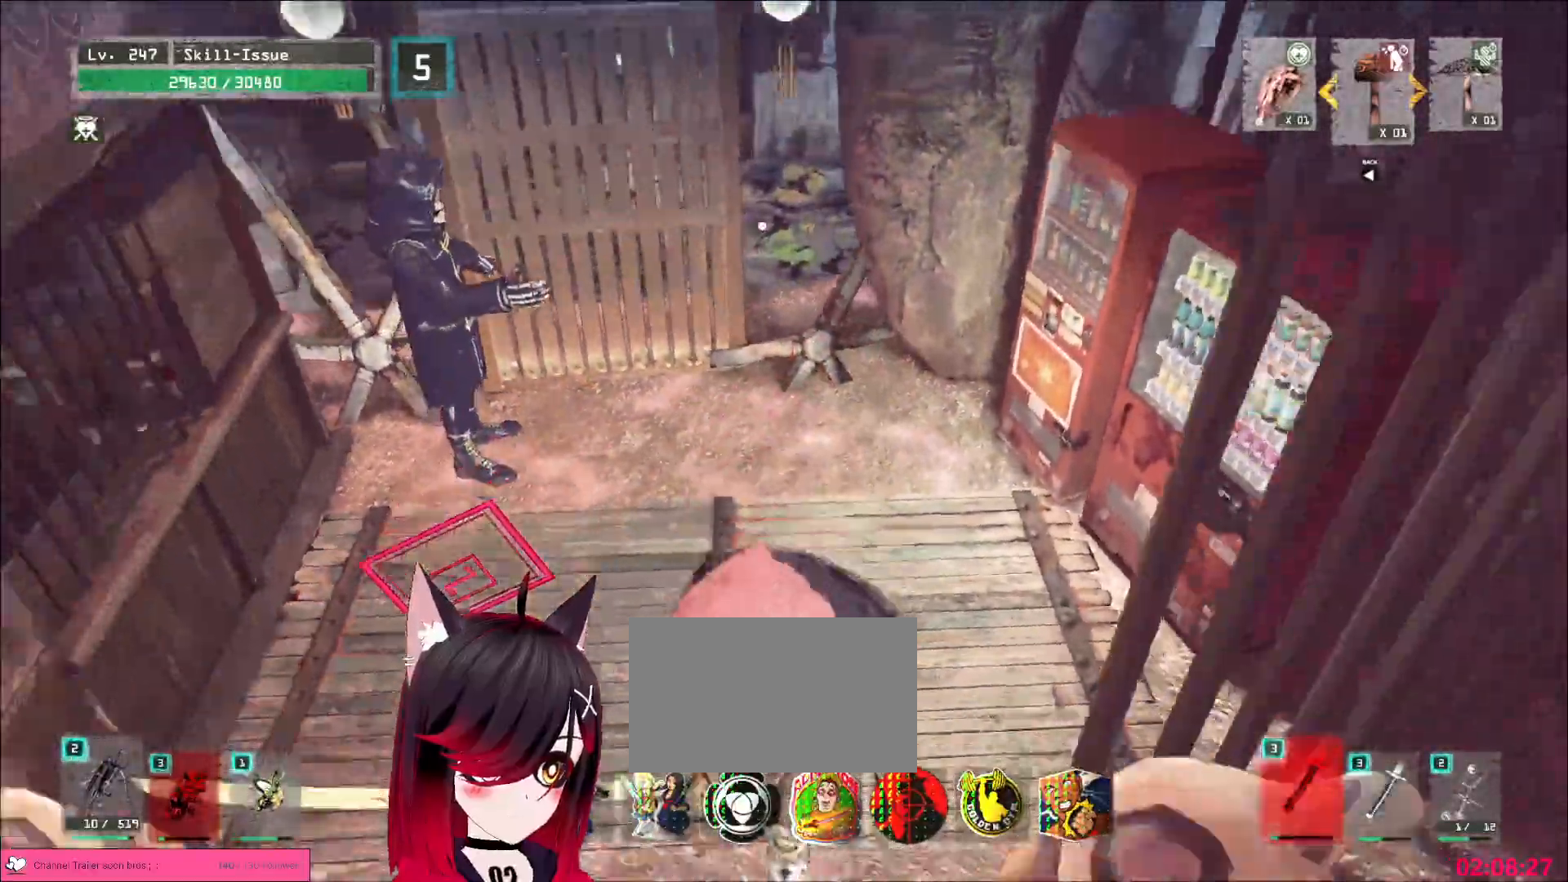
{"keys": [], "mouse": [], "events": []}
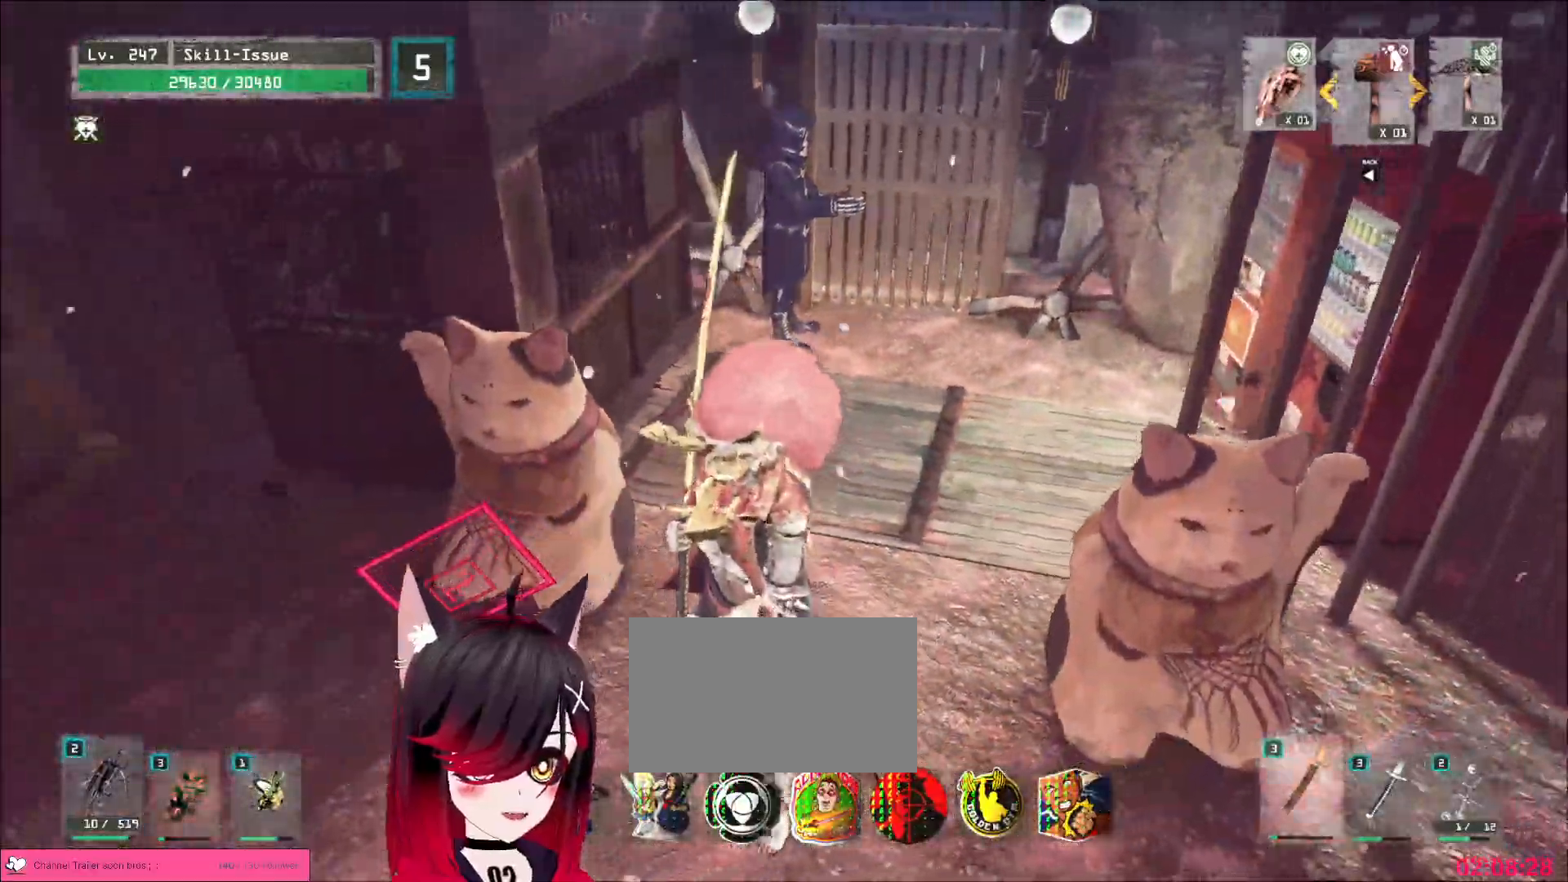
{"keys": ["w"], "mouse": []}
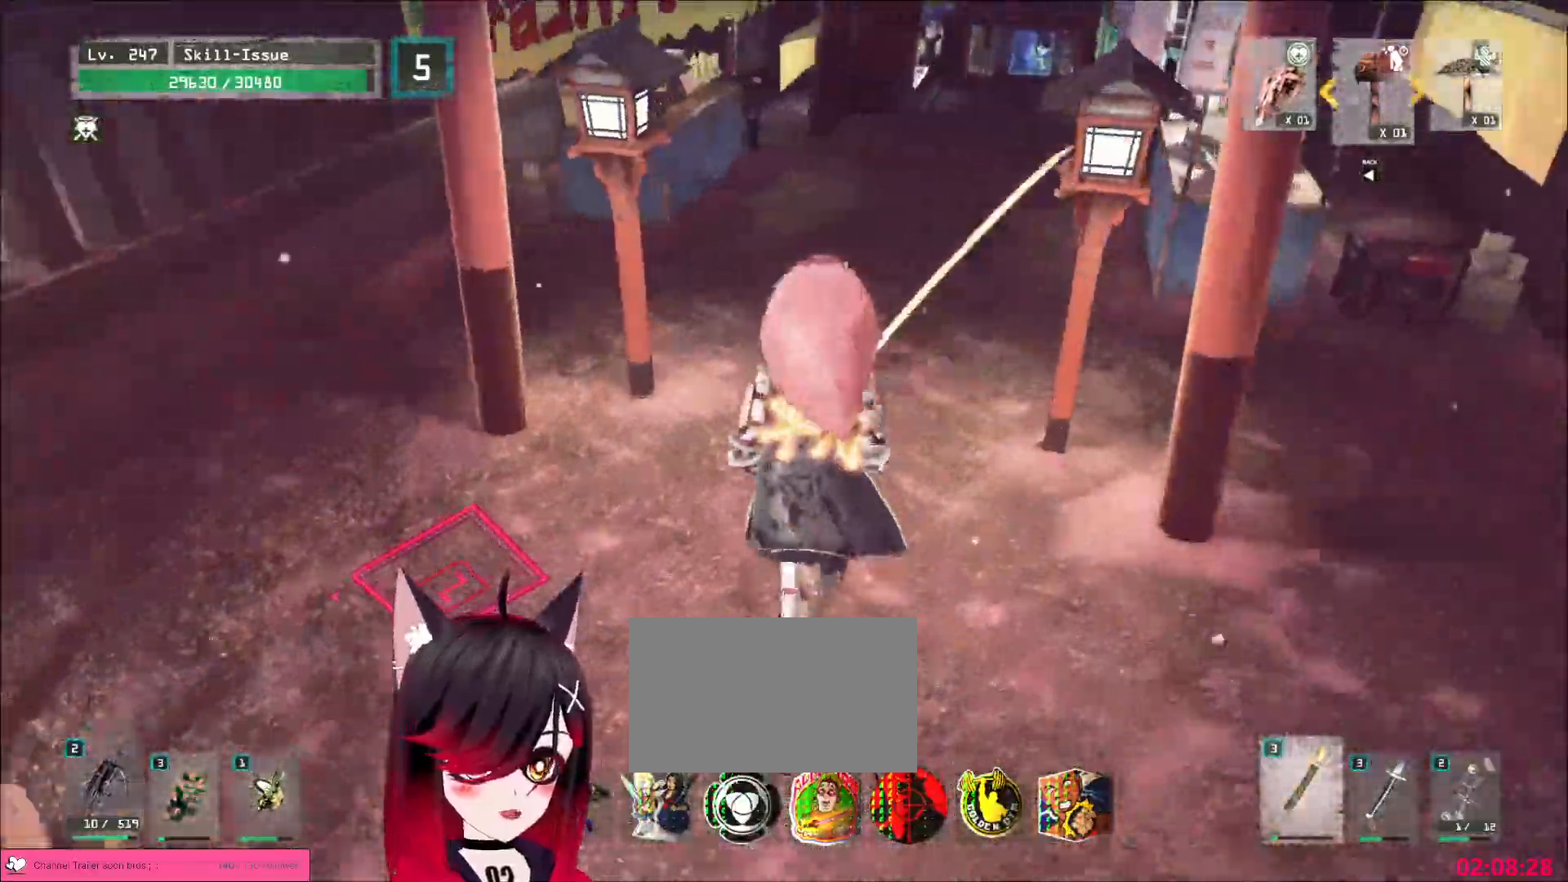
{"keys": [], "mouse": [], "events": [[267, "w", "up"], [383, "2", "down"], [467, "2", "up"]]}
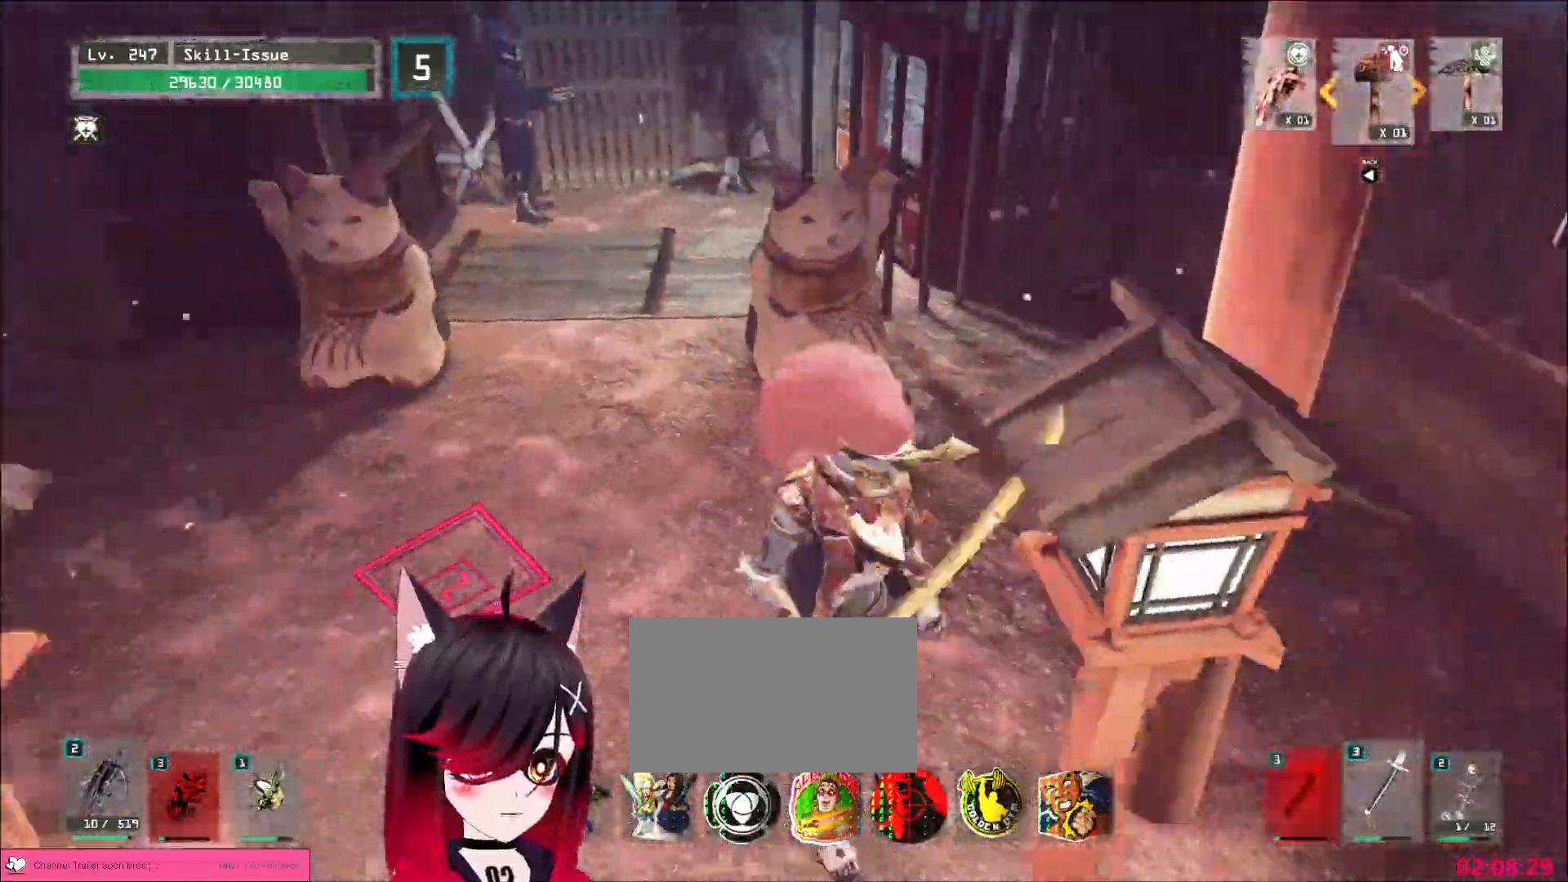
{"keys": ["a", "w"], "mouse": [], "events": [[67, "w", "down"], [350, "mouse_wheel", "down"], [400, "a", "down"], [433, "mouse_wheel", "up"]]}
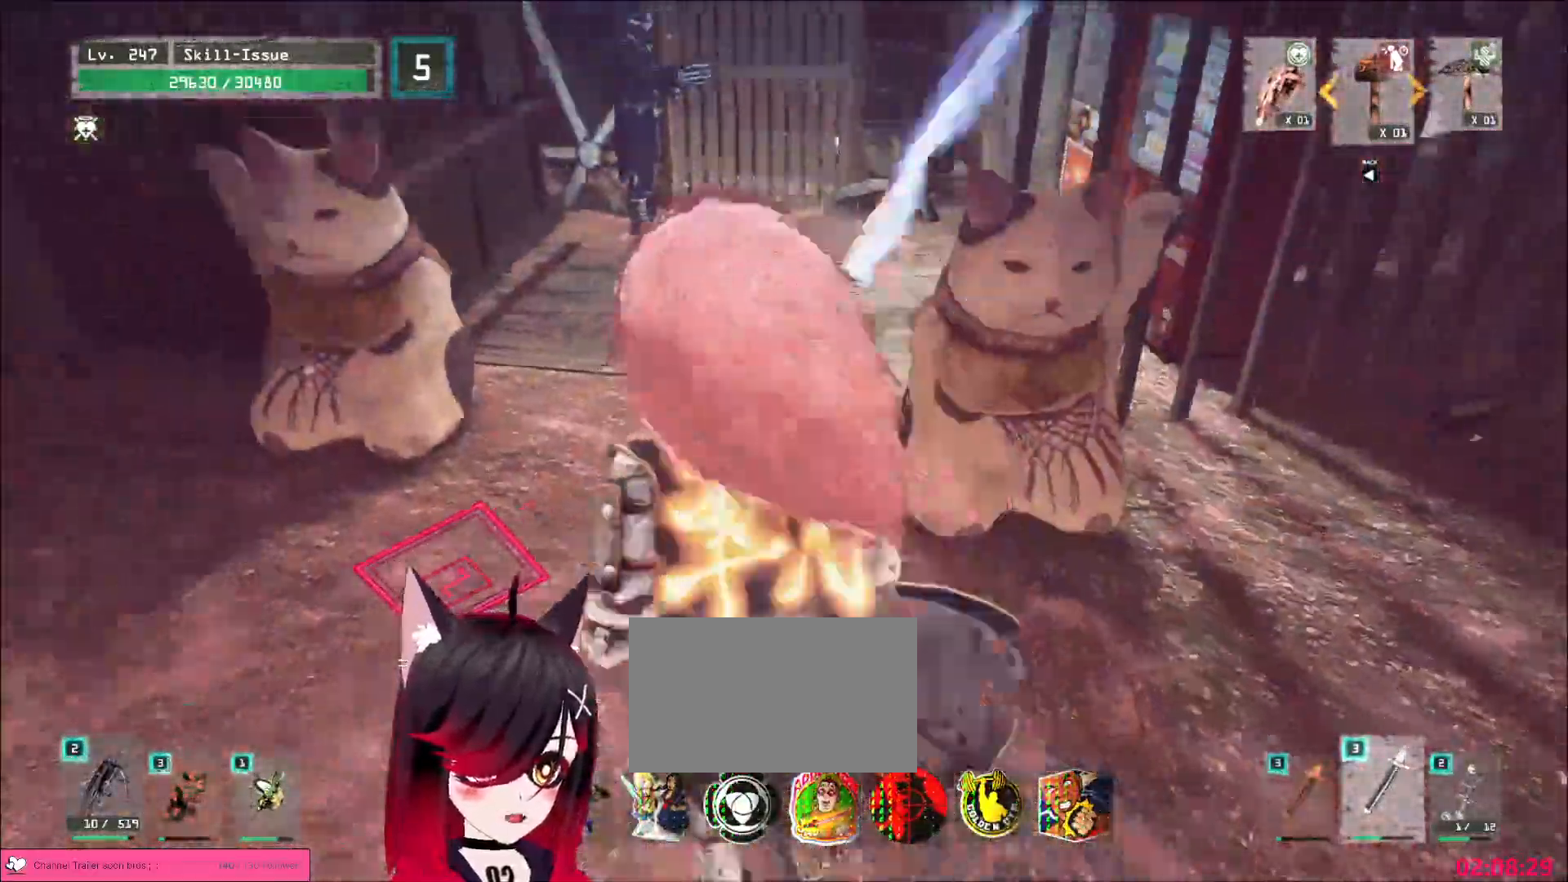
{"keys": ["w"], "mouse": [], "events": [[200, "a", "up"], [400, "d", "down"], [483, "d", "up"]]}
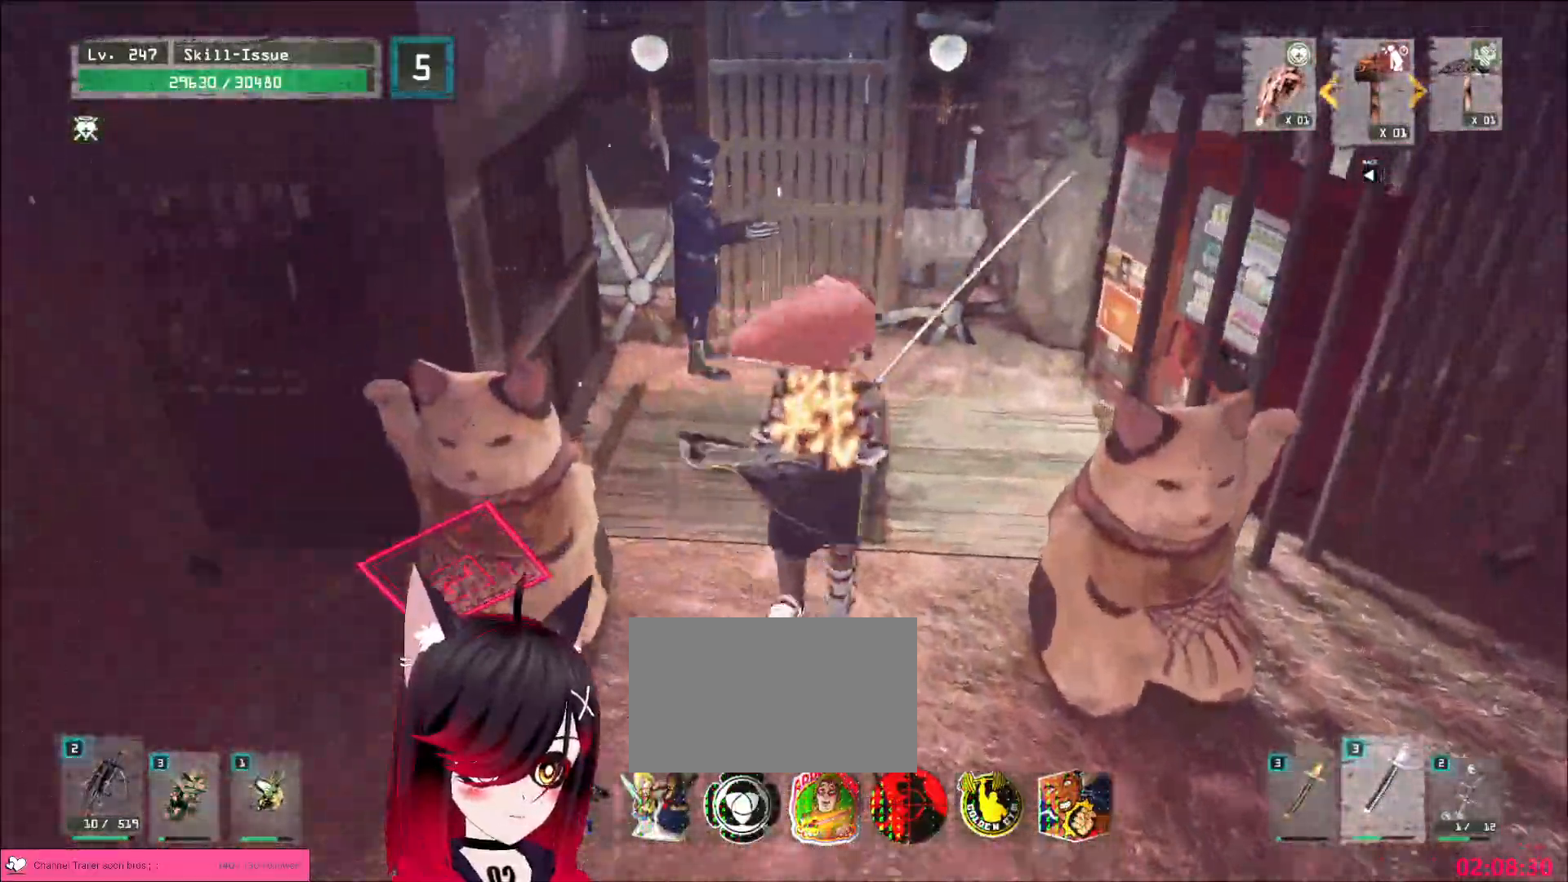
{"keys": [], "mouse": [], "events": [[367, "w", "up"]]}
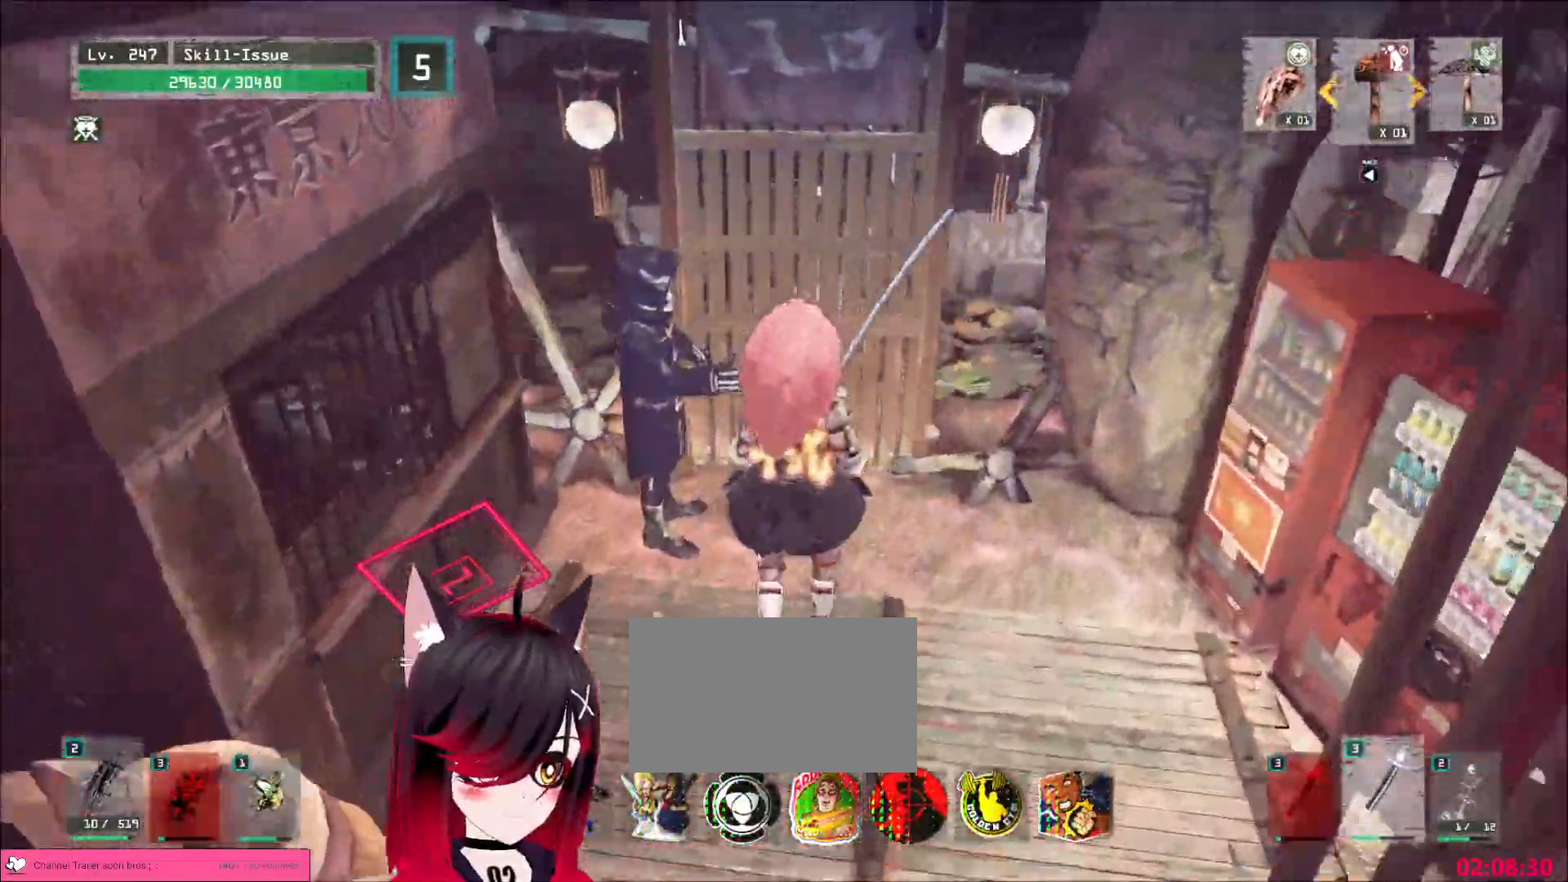
{"keys": ["a", "w"], "mouse": [], "events": [[117, "mouse_wheel", "down"], [200, "a", "down"], [383, "mouse_wheel", "up"], [400, "w", "down"]]}
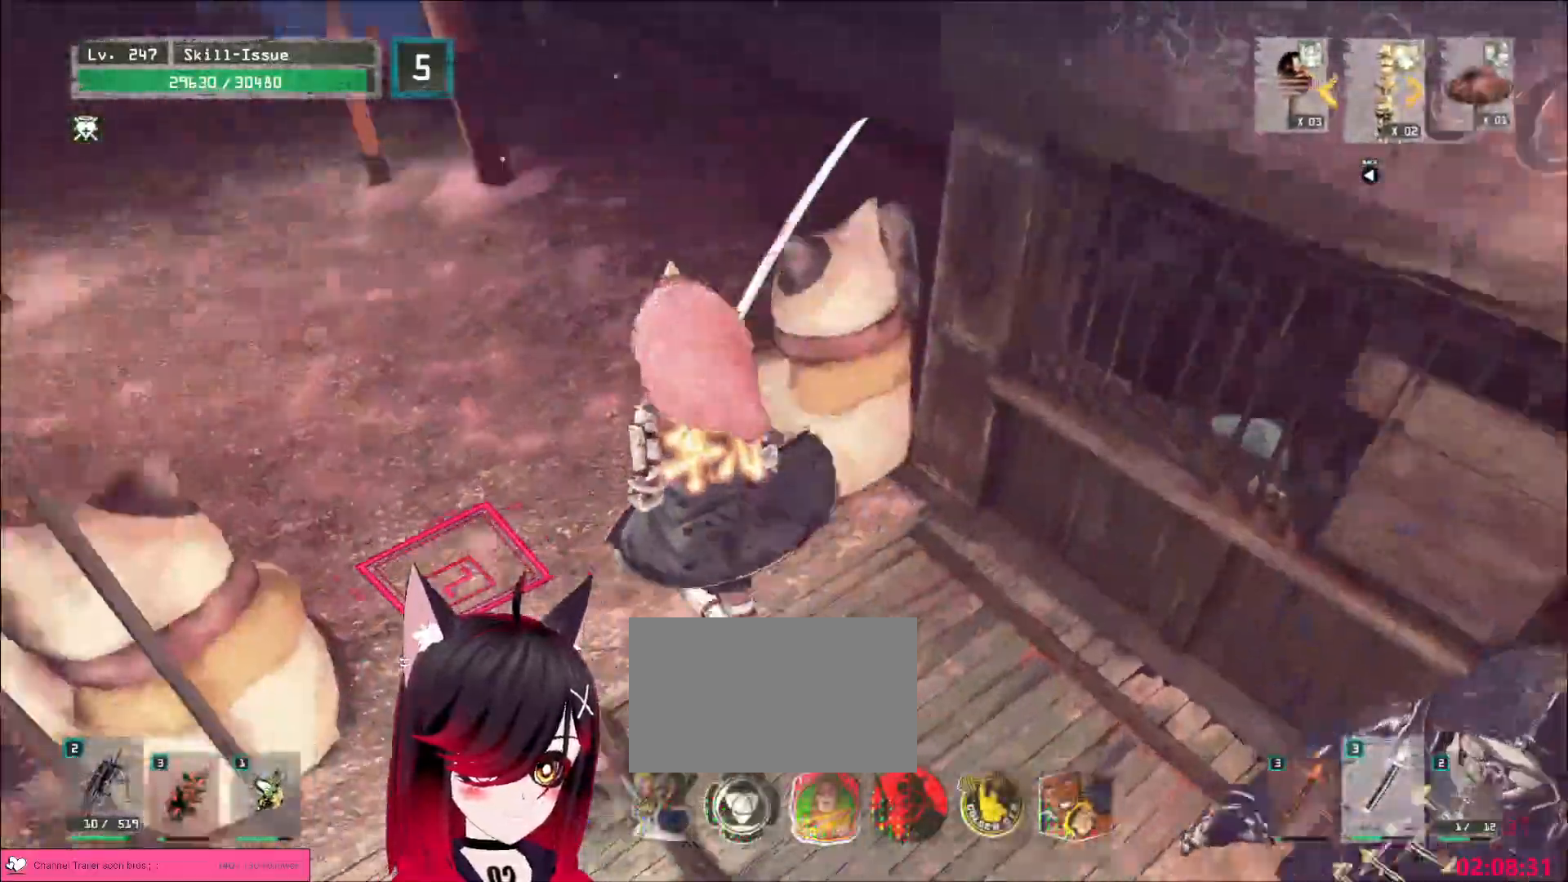
{"keys": ["w"], "mouse": [], "events": [[217, "a", "up"], [250, "mouse_wheel", "down"], [383, "mouse_wheel", "up"]]}
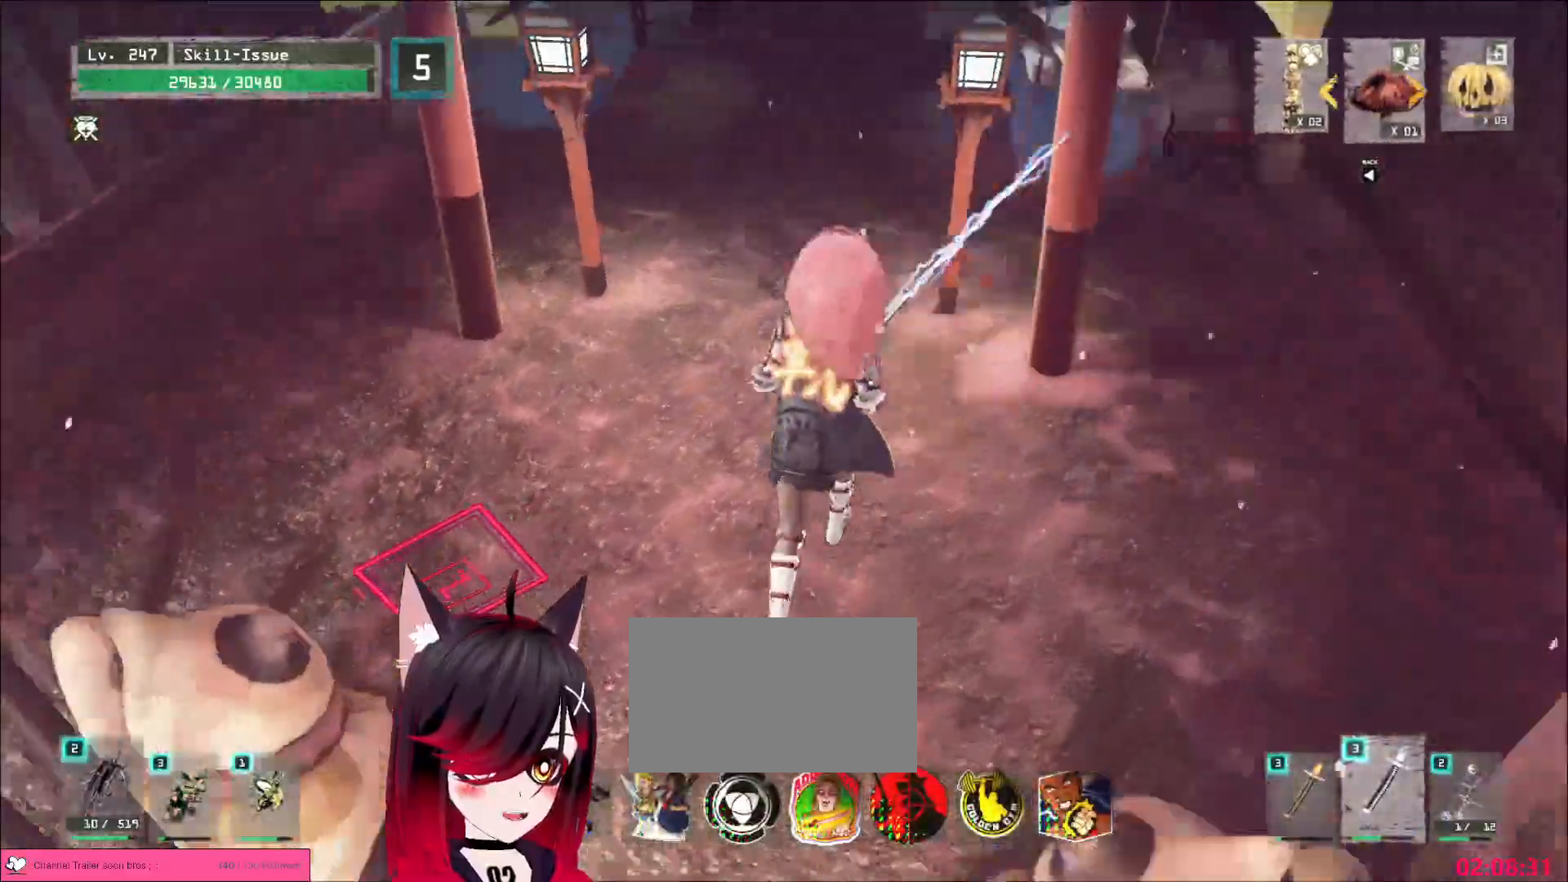
{"keys": ["a", "w"], "mouse": [], "events": [[33, "mouse_wheel", "down"], [150, "w", "up"], [183, "mouse_wheel", "up"], [417, "a", "down"], [433, "w", "down"]]}
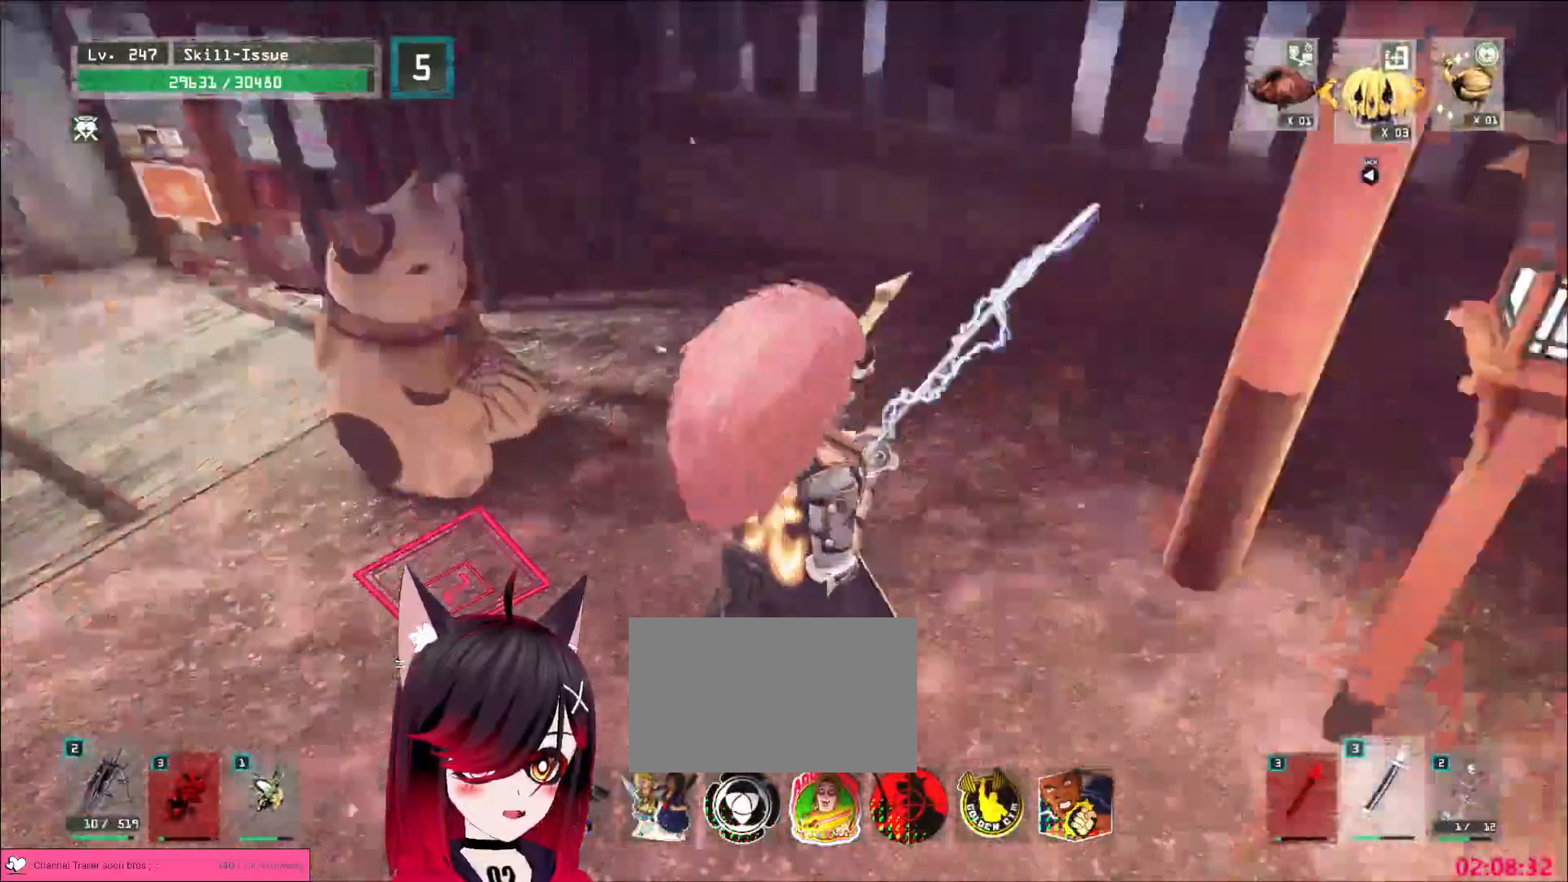
{"keys": ["w"], "mouse": [], "events": [[317, "a", "up"]]}
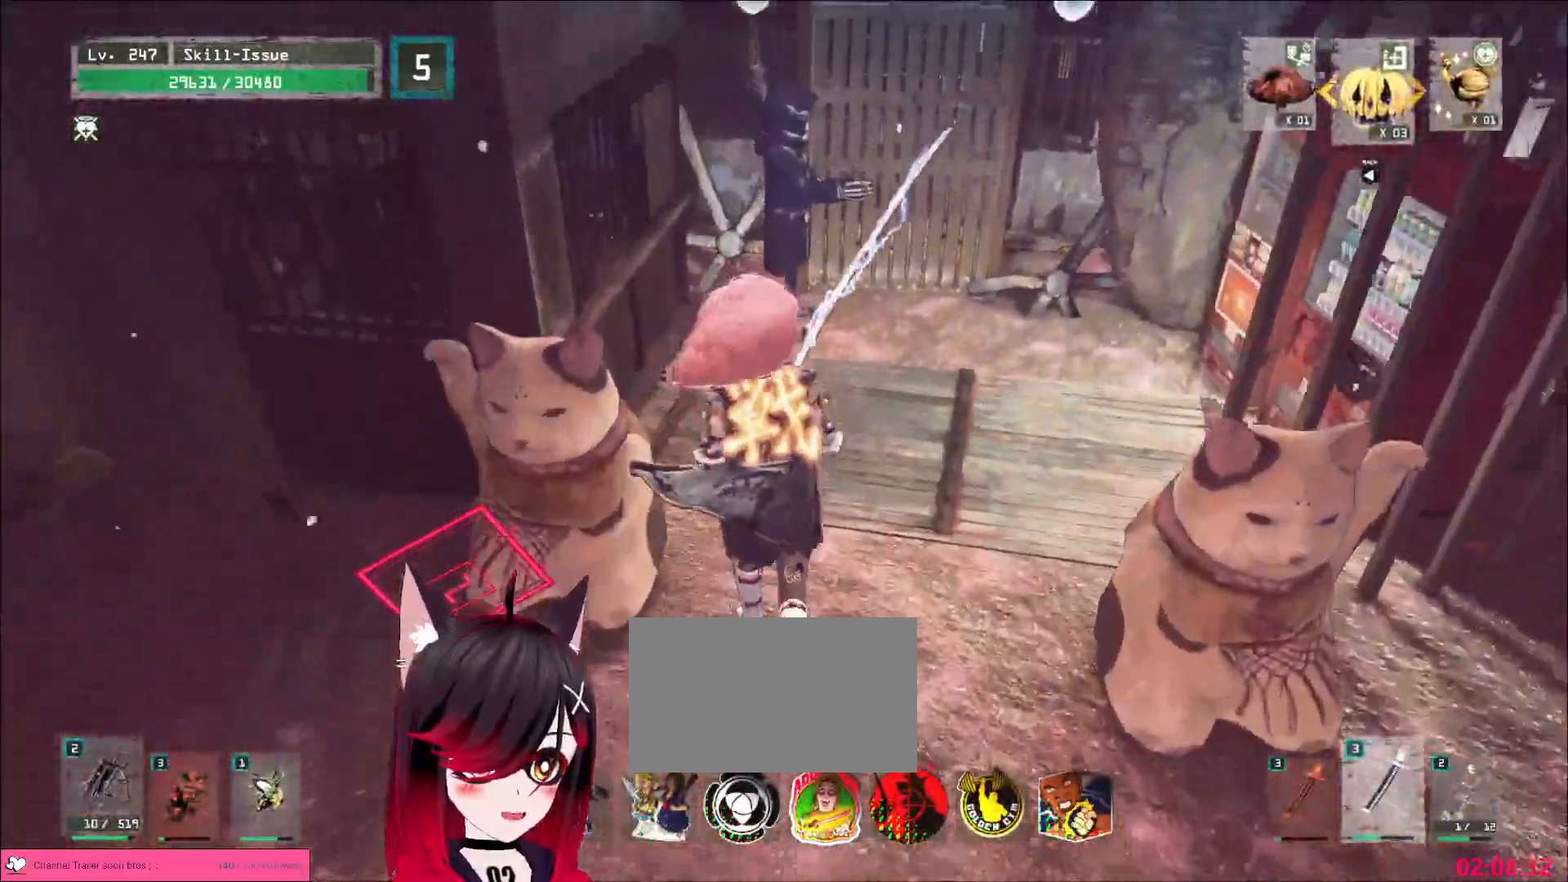
{"keys": [], "mouse": [], "events": [[200, "d", "down"], [300, "d", "up"], [317, "w", "up"]]}
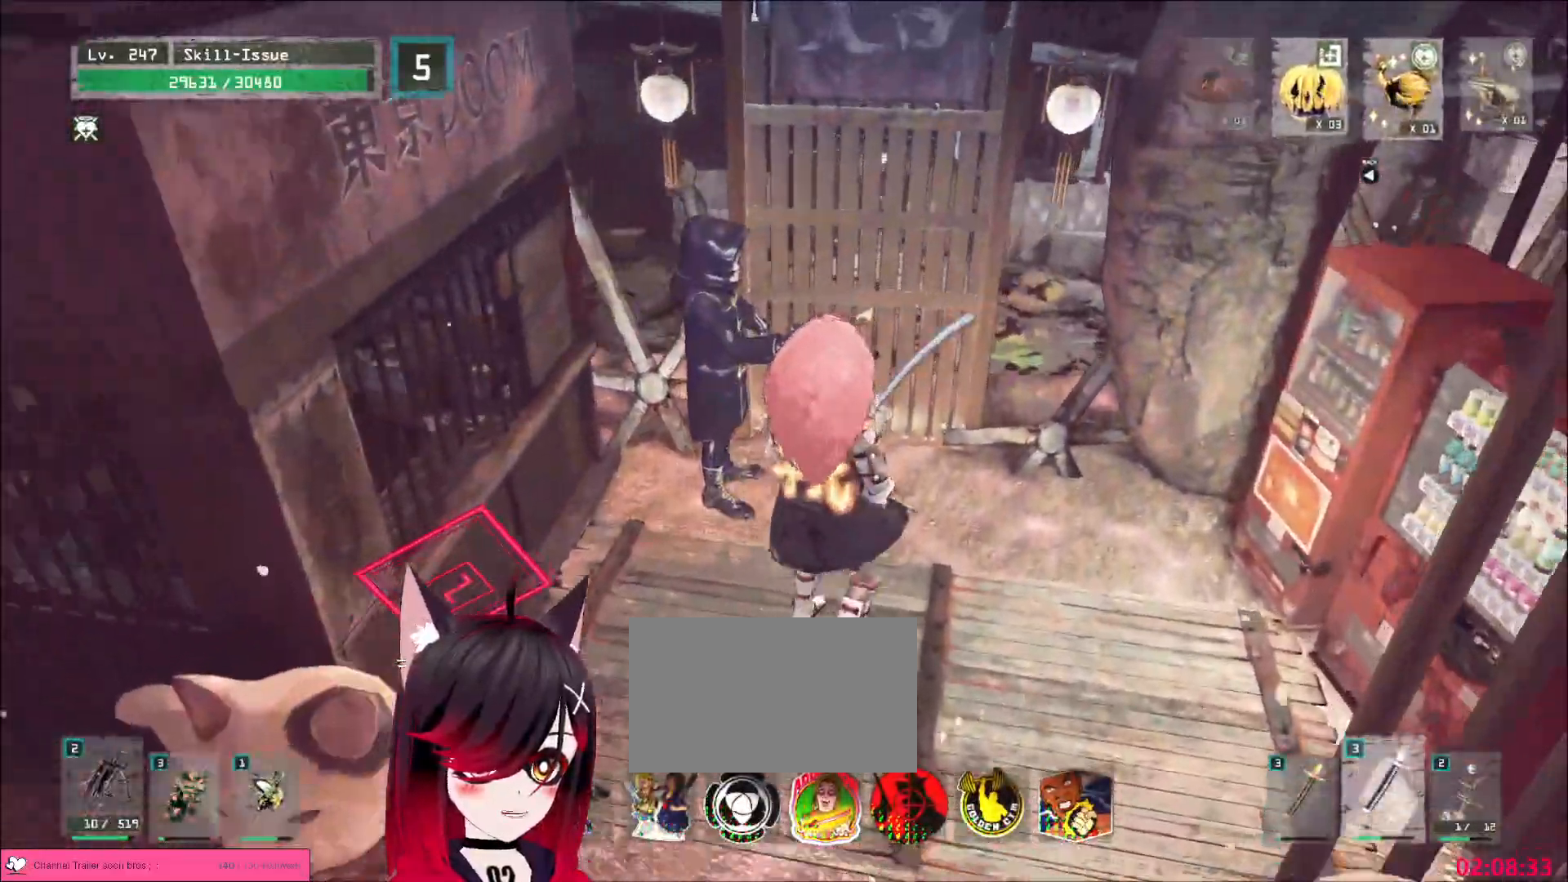
{"keys": [], "mouse": [], "events": [[83, "mouse_wheel", "down"], [200, "mouse_wheel", "up"], [250, "mouse_wheel", "down"], [400, "mouse_wheel", "up"]]}
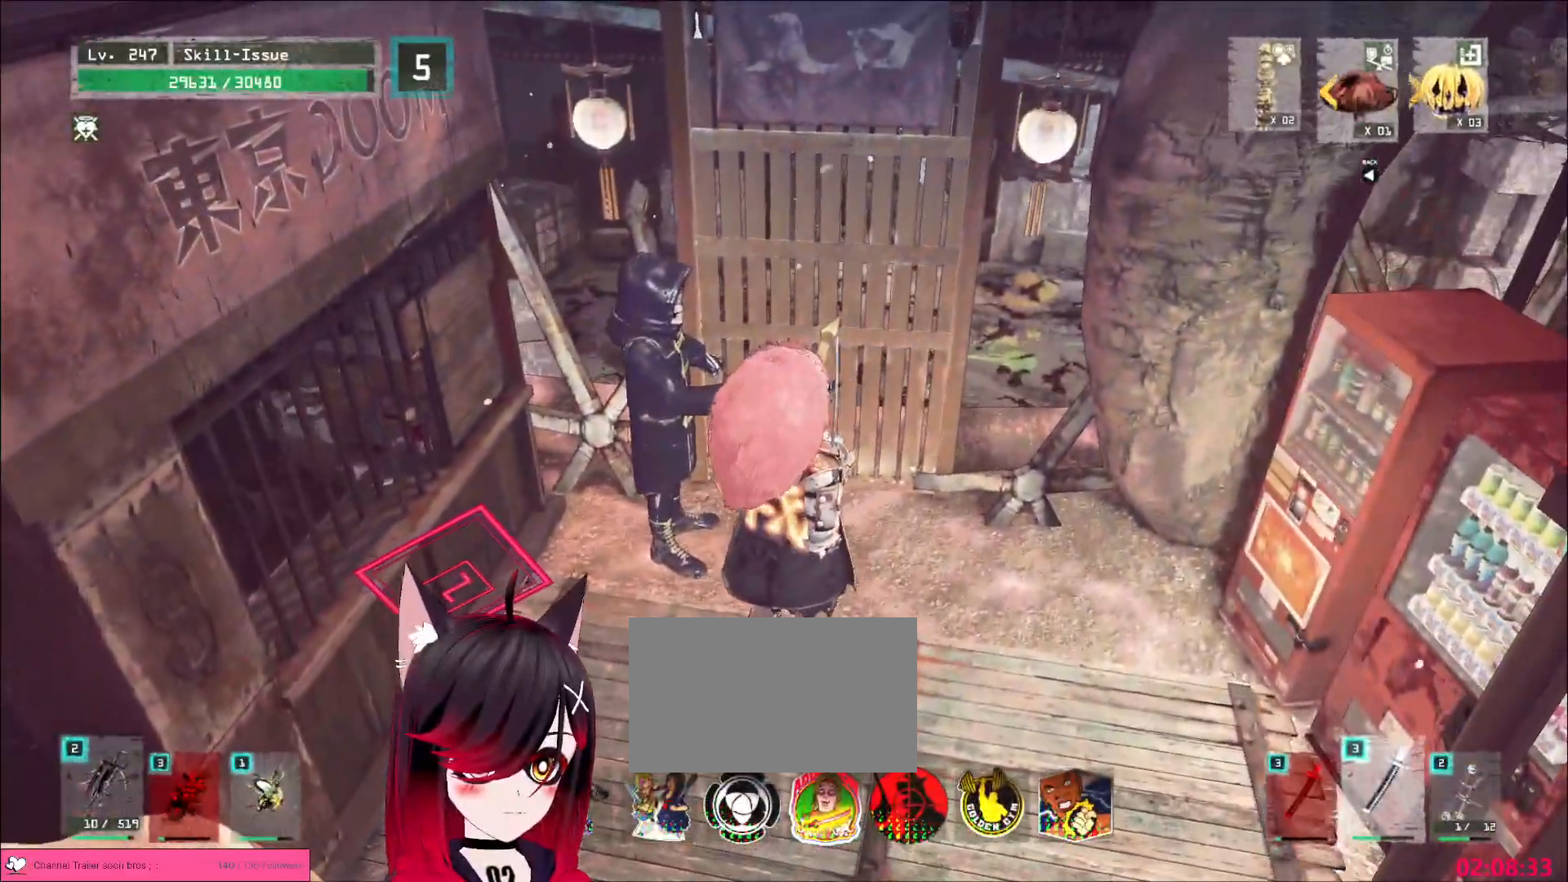
{"keys": [], "mouse": [], "events": [[33, "s", "down"], [483, "s", "up"]]}
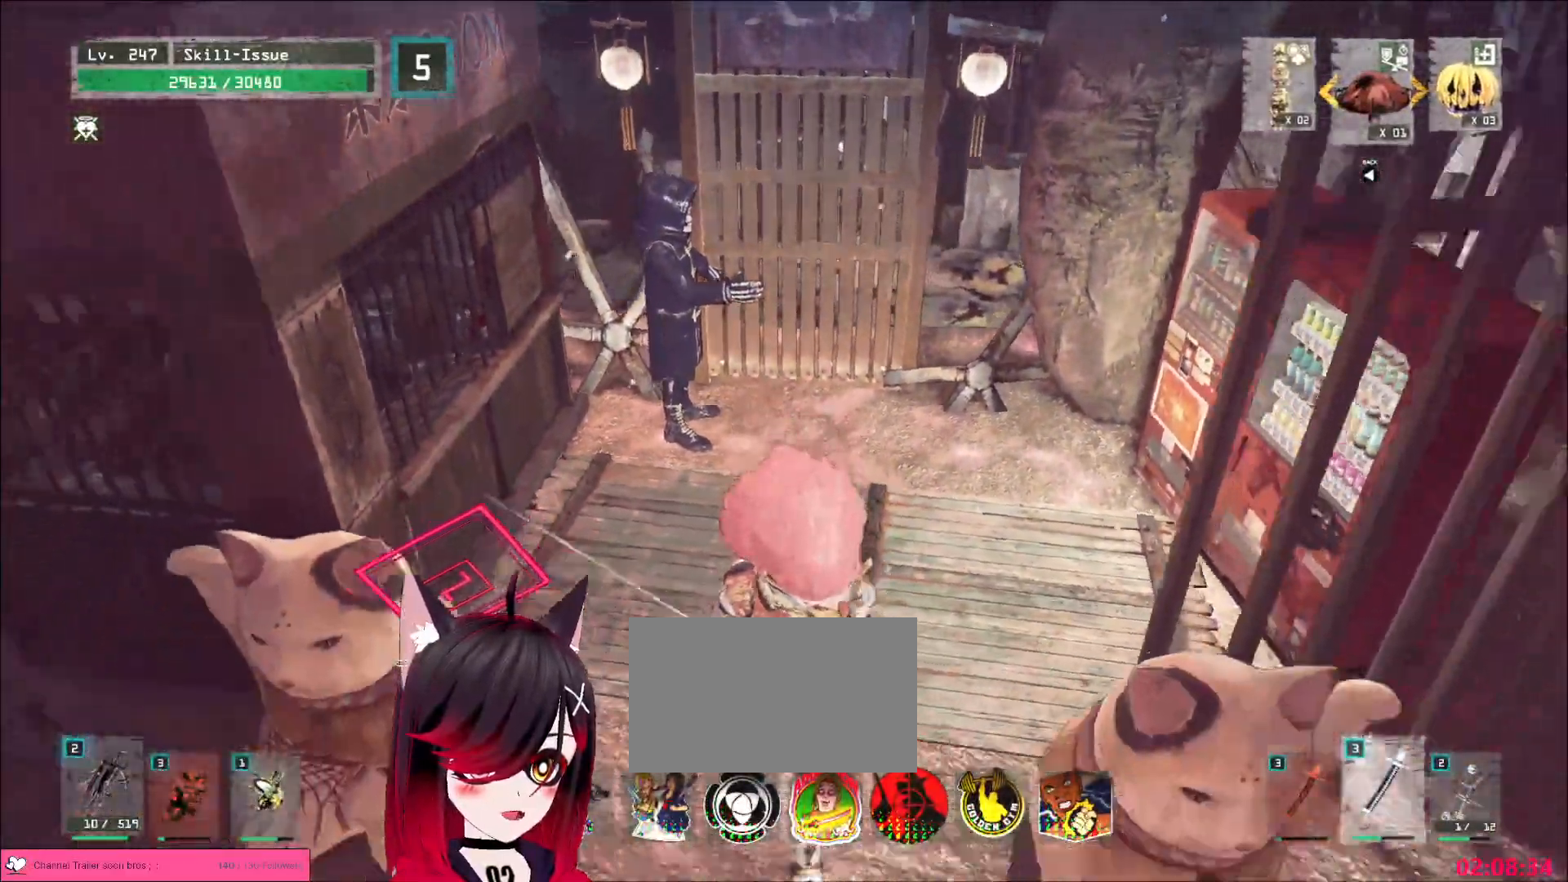
{"keys": [], "mouse": []}
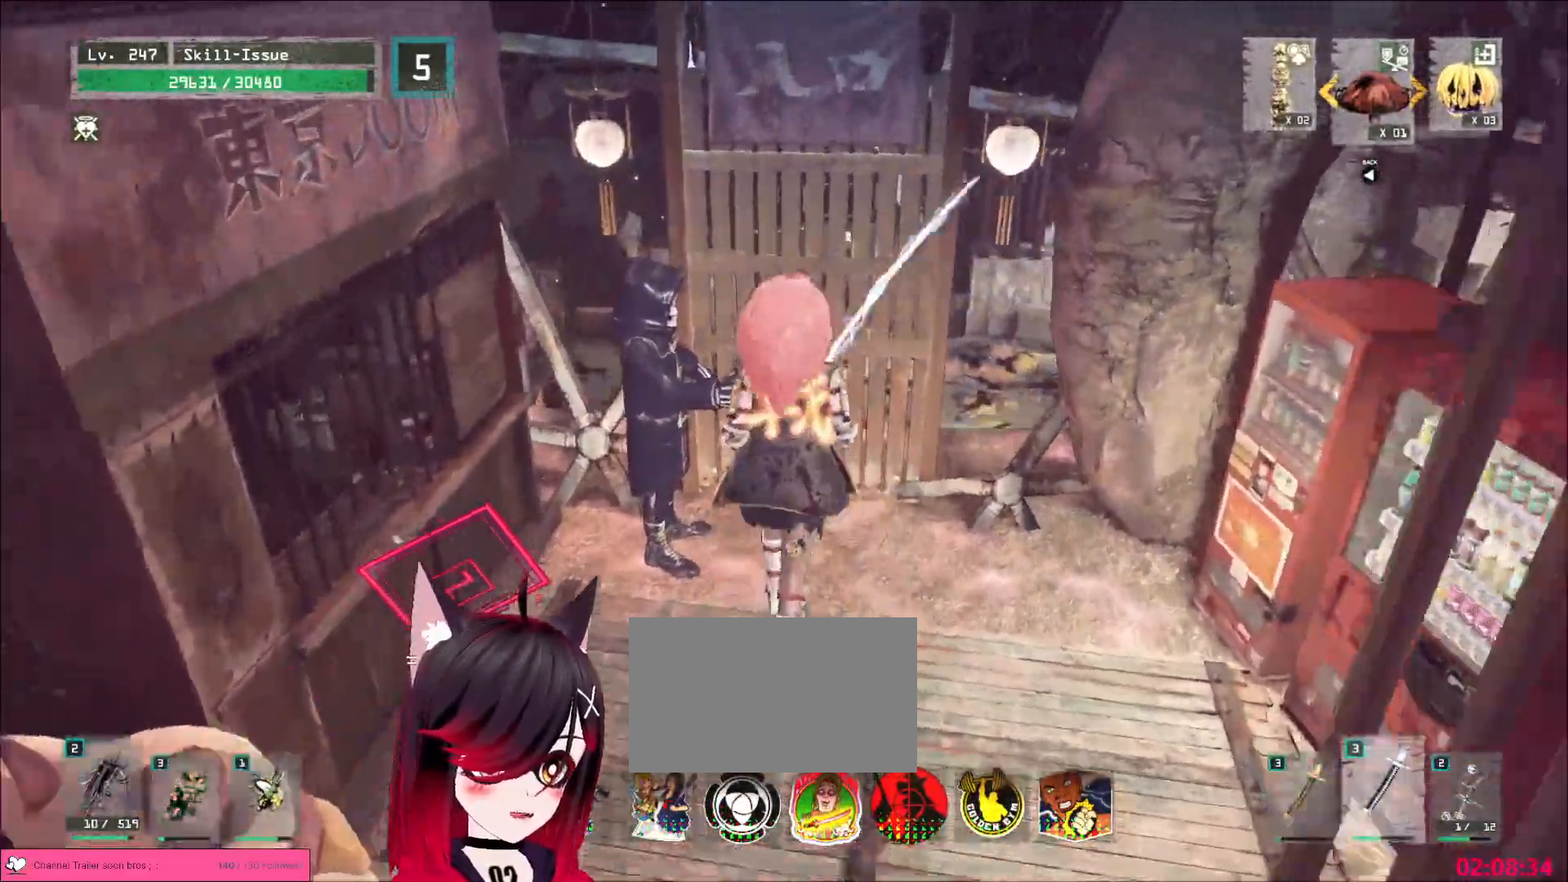
{"keys": [], "mouse": [], "events": []}
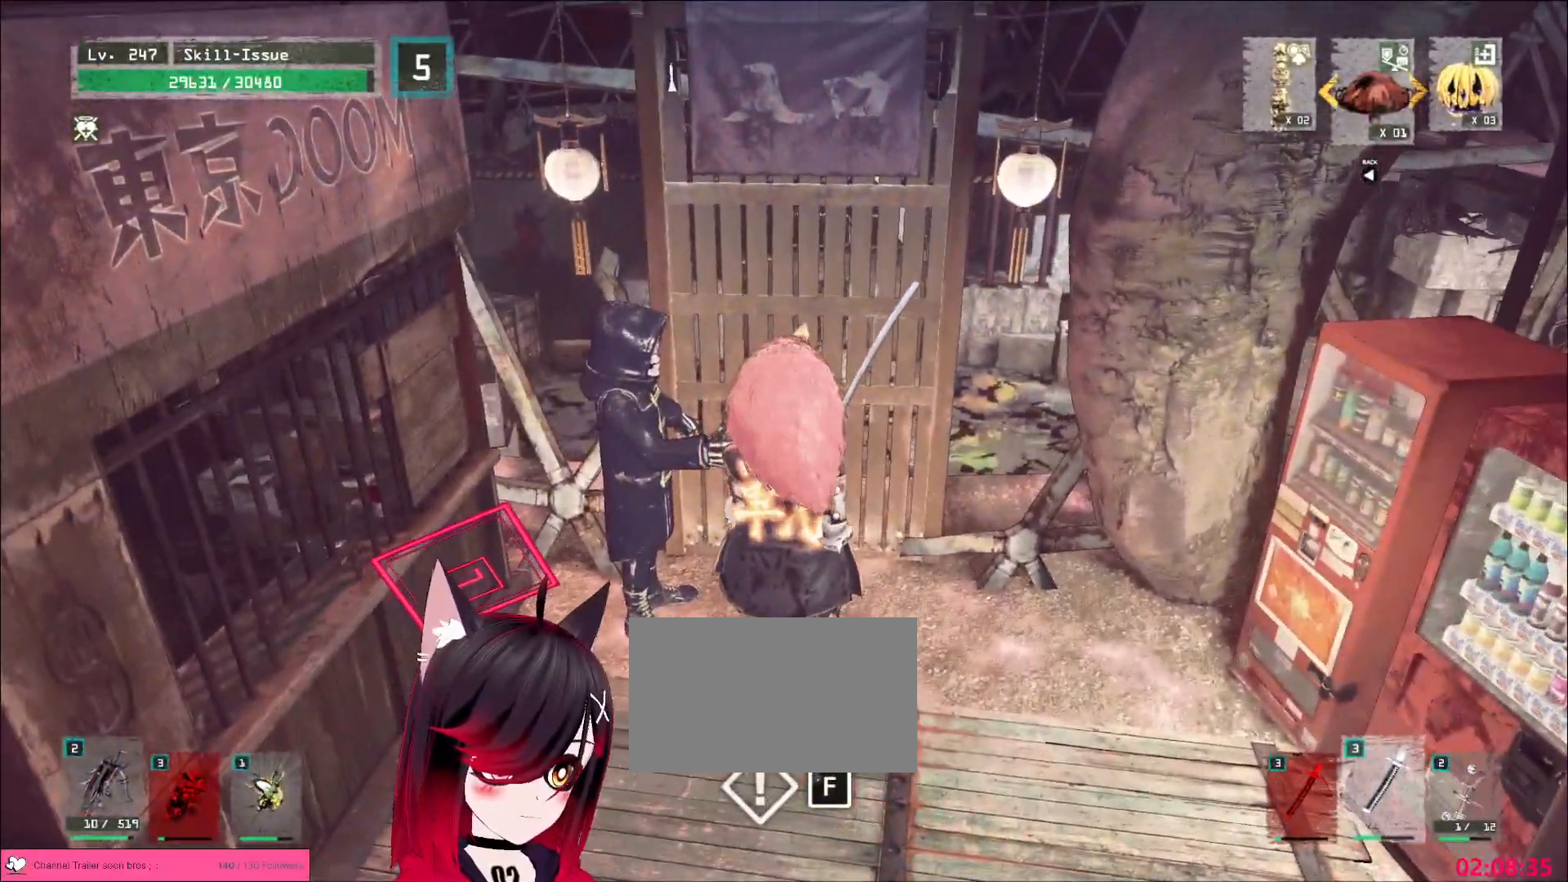
{"keys": [], "mouse": [], "events": []}
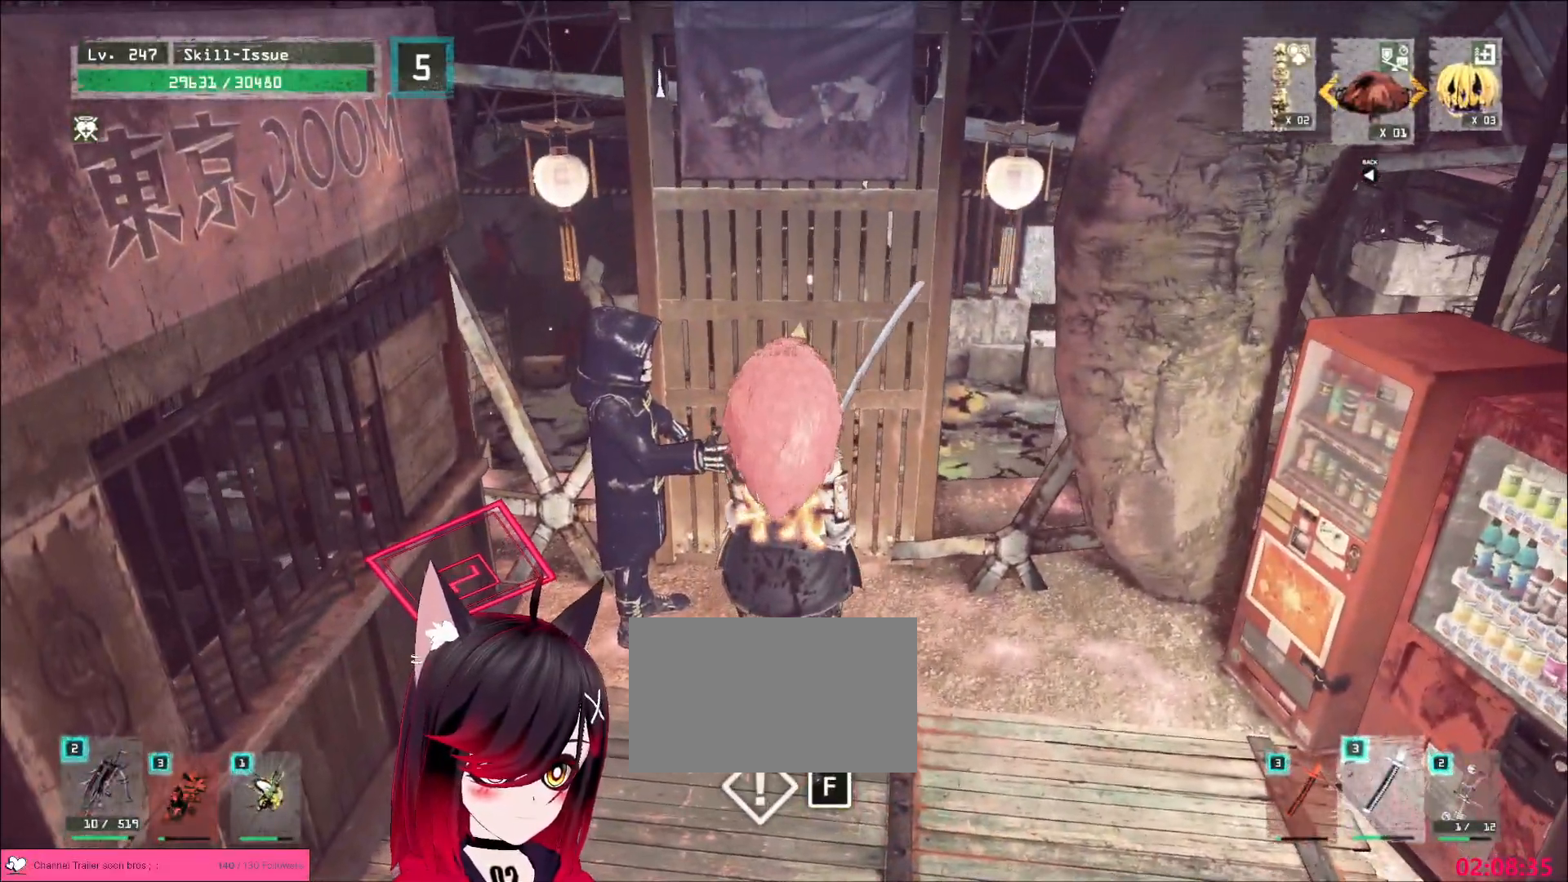
{"keys": ["alt"], "mouse": [], "events": [[300, "alt", "down"], [383, "tab", "down"], [433, "tab", "up"]]}
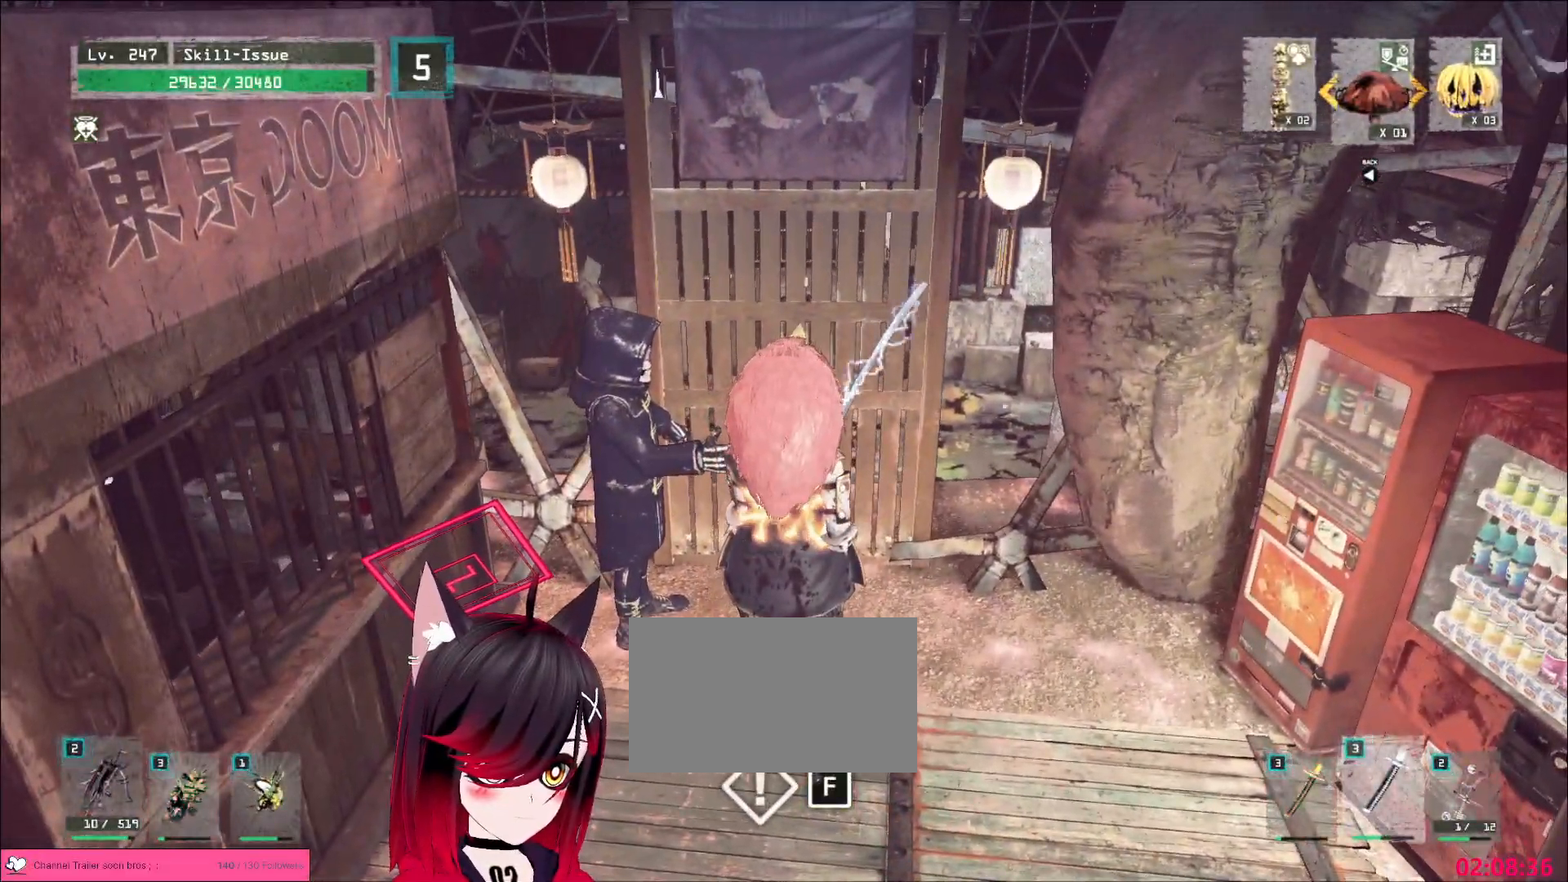
{"keys": ["alt"], "mouse": [], "events": []}
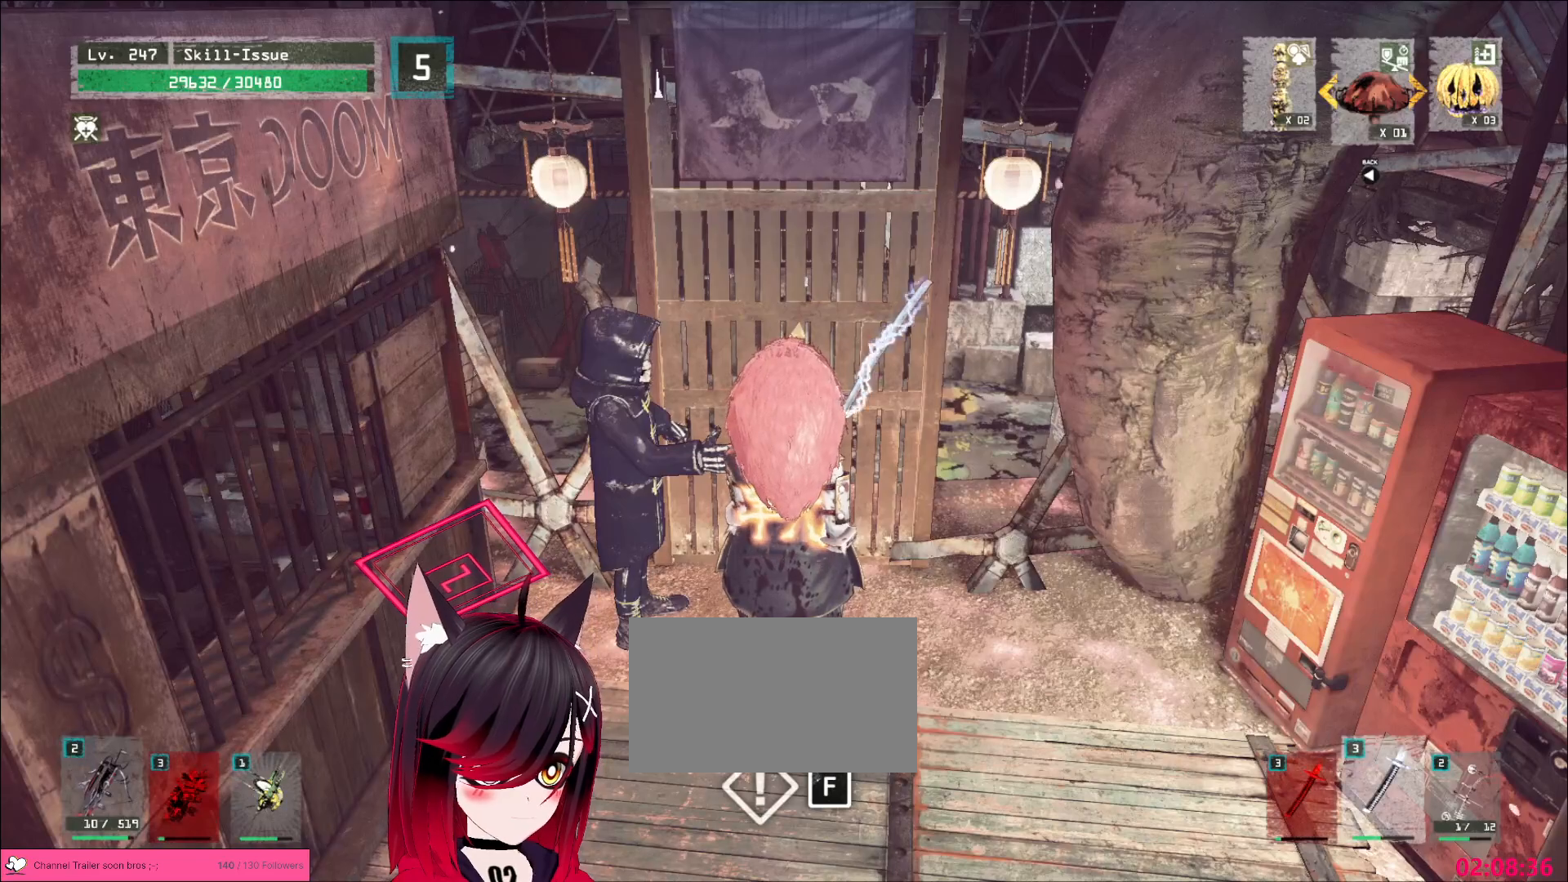
{"keys": ["alt"], "mouse": [], "events": [[233, "tab", "down"], [300, "tab", "up"], [400, "tab", "down"], [467, "tab", "up"]]}